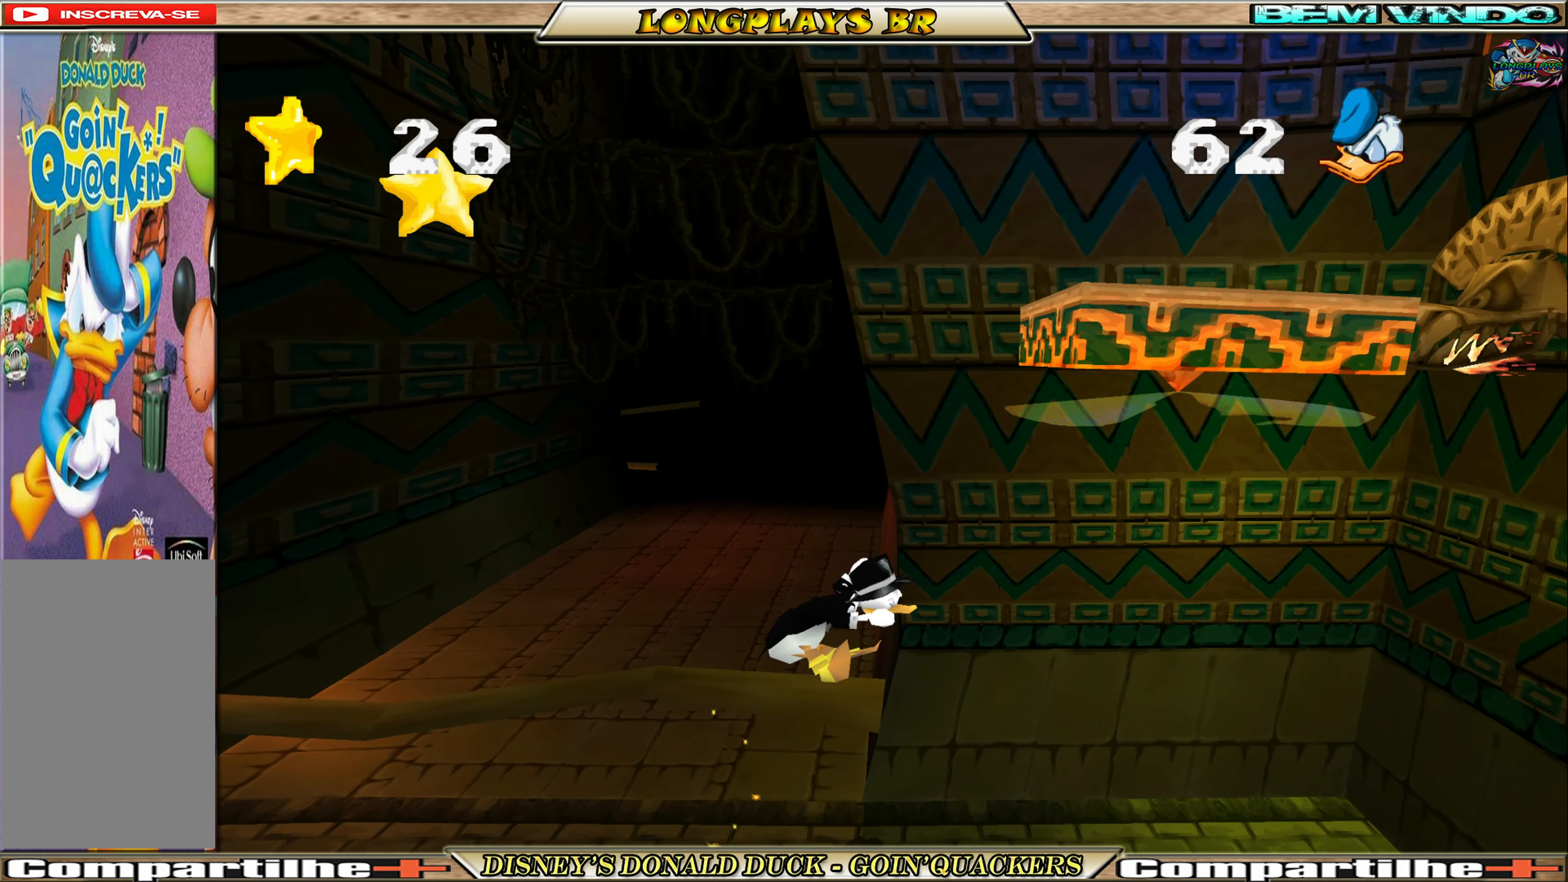
Gameplay with a controller (Xbox layout); each line is a JSON object with the inputs held at the frame after it. "events" lists button and stick changes between this image and that frame as [ms after this image, input, new state], when the widget could be followed in between. Not read: L3 R3 right_stick.
{"buttons": [], "left_stick": "center", "events": []}
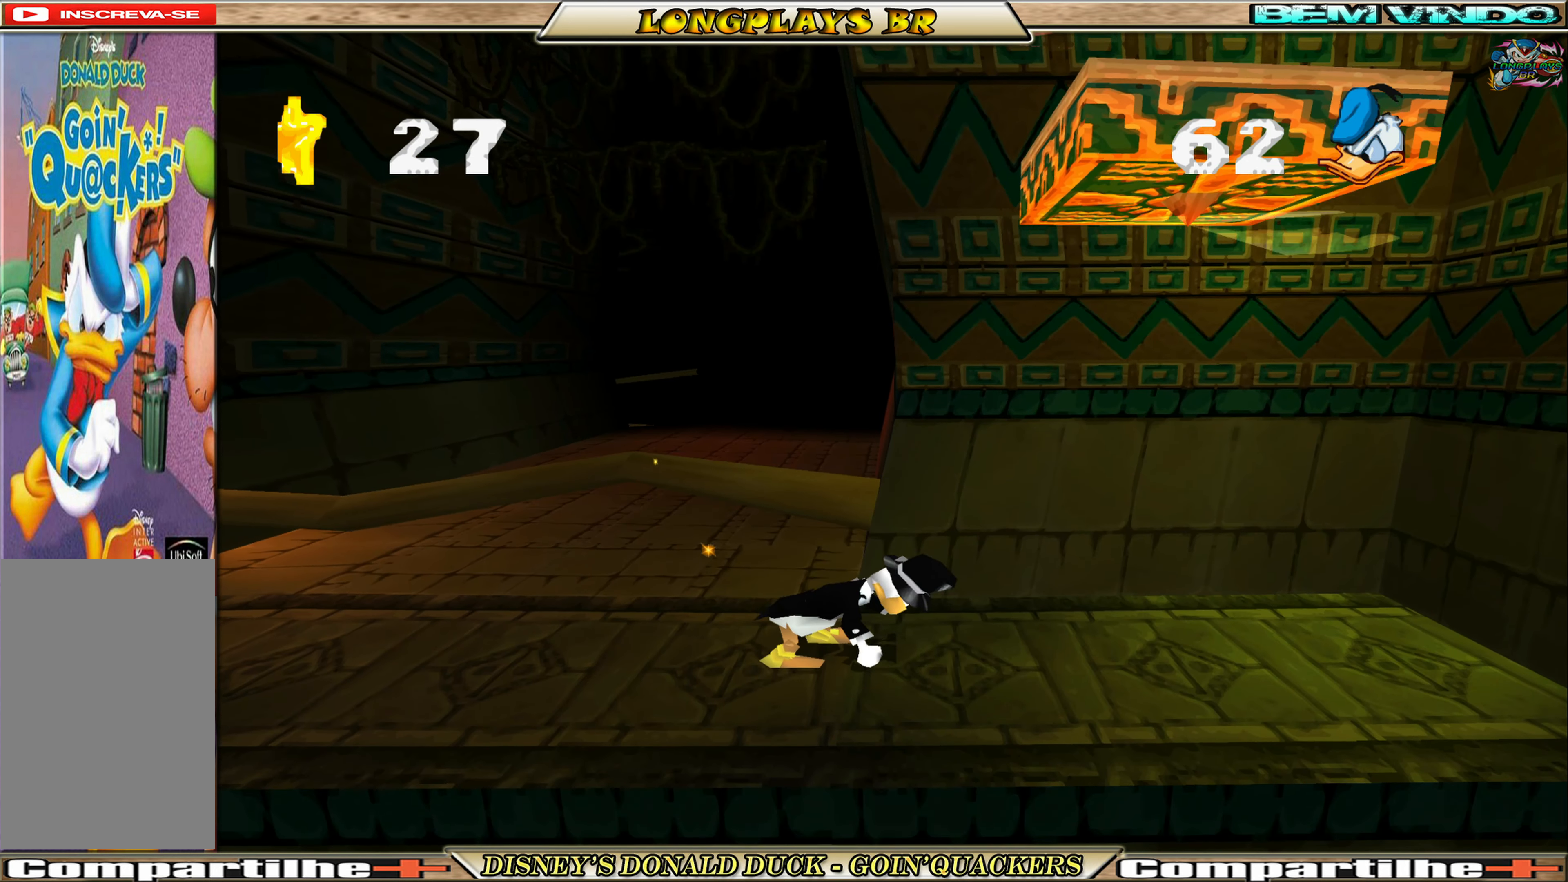
{"buttons": ["A"], "left_stick": "center", "events": [[450, "A", "down"]]}
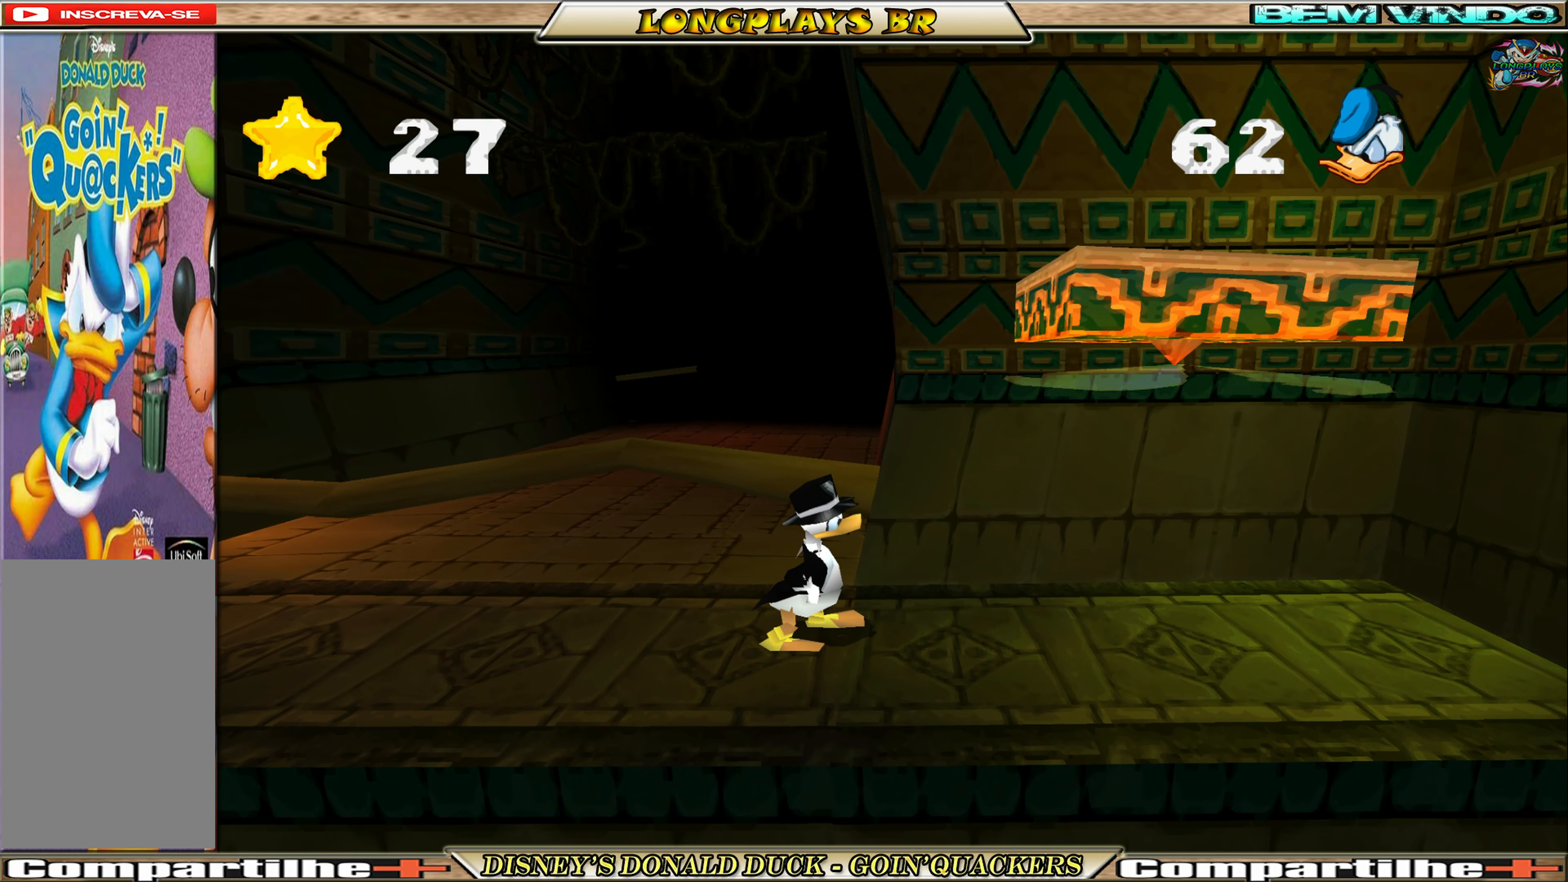
{"buttons": ["DPAD_RIGHT"], "left_stick": "center", "events": [[166, "A", "up"], [233, "A", "down"], [233, "DPAD_RIGHT", "down"], [483, "A", "up"]]}
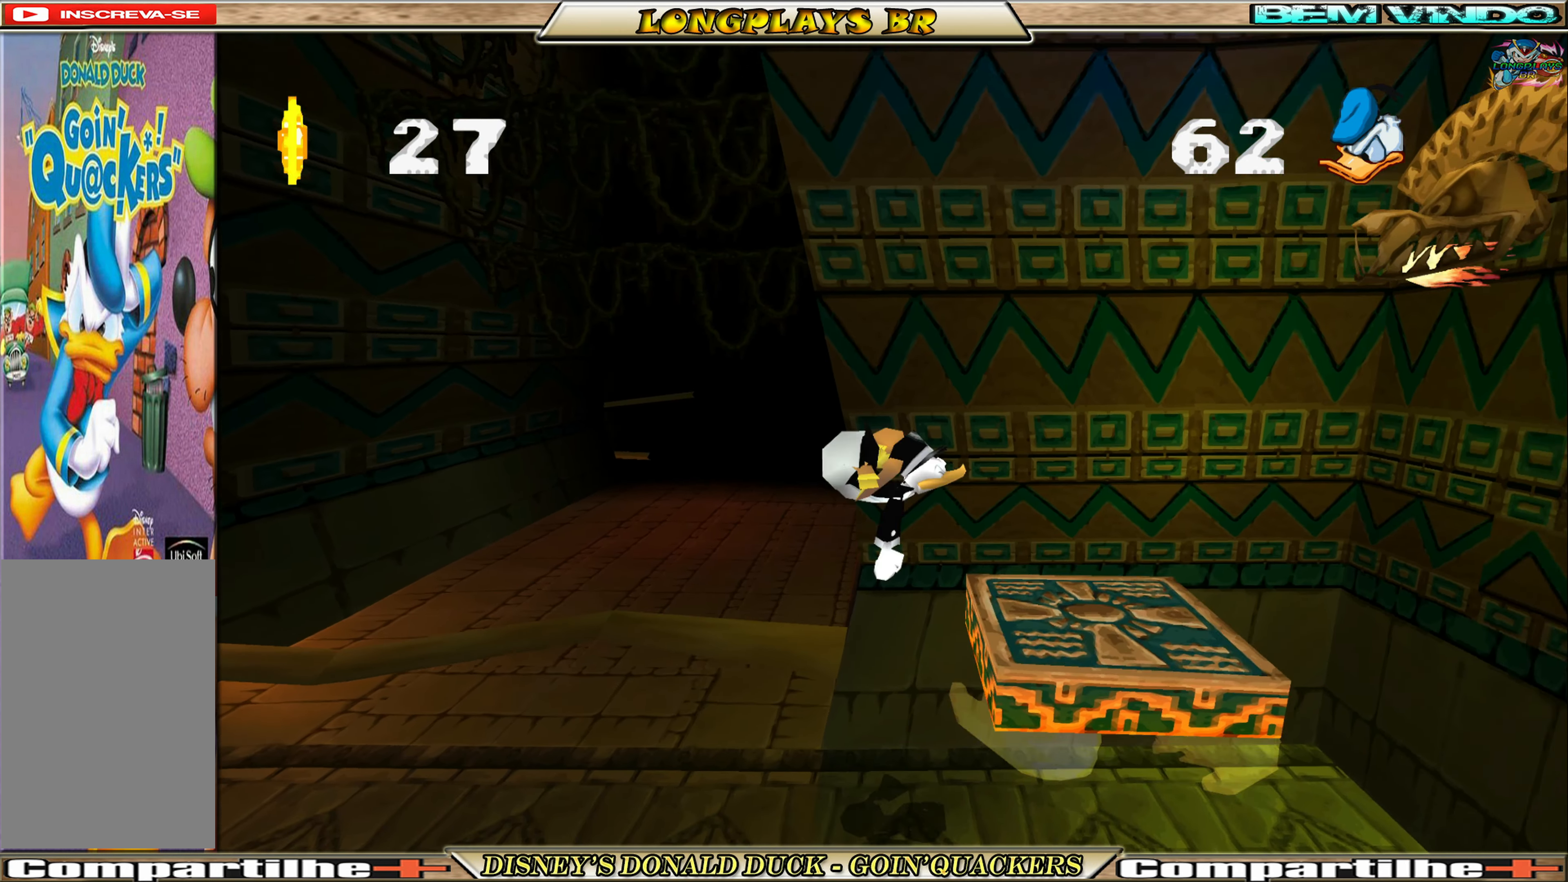
{"buttons": [], "left_stick": "center", "events": [[316, "DPAD_RIGHT", "up"]]}
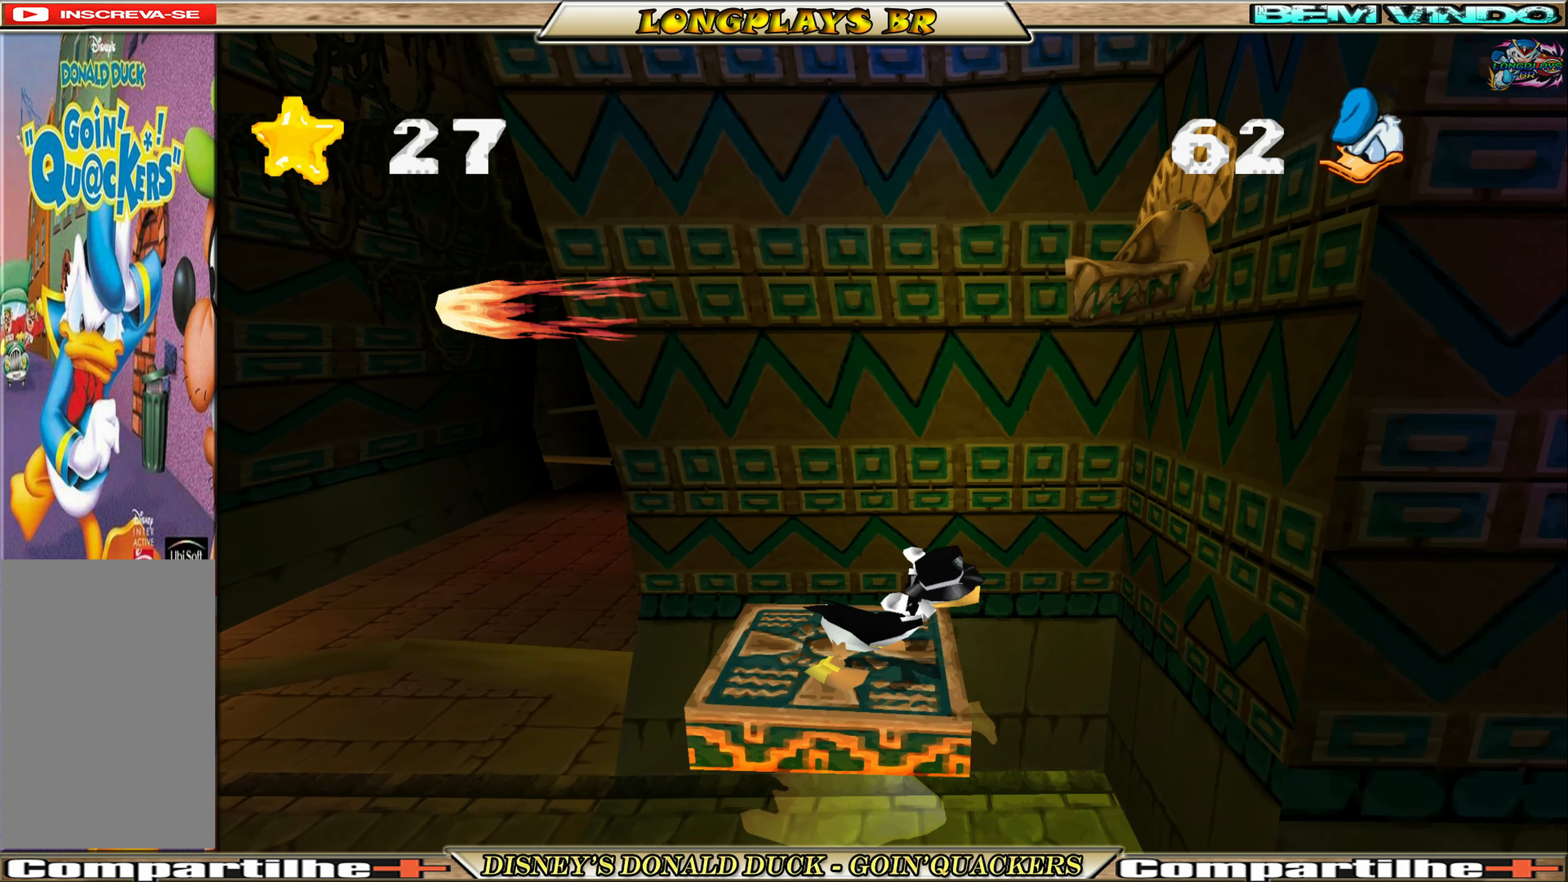
{"buttons": [], "left_stick": "center", "events": [[366, "DPAD_LEFT", "down"], [500, "DPAD_LEFT", "up"]]}
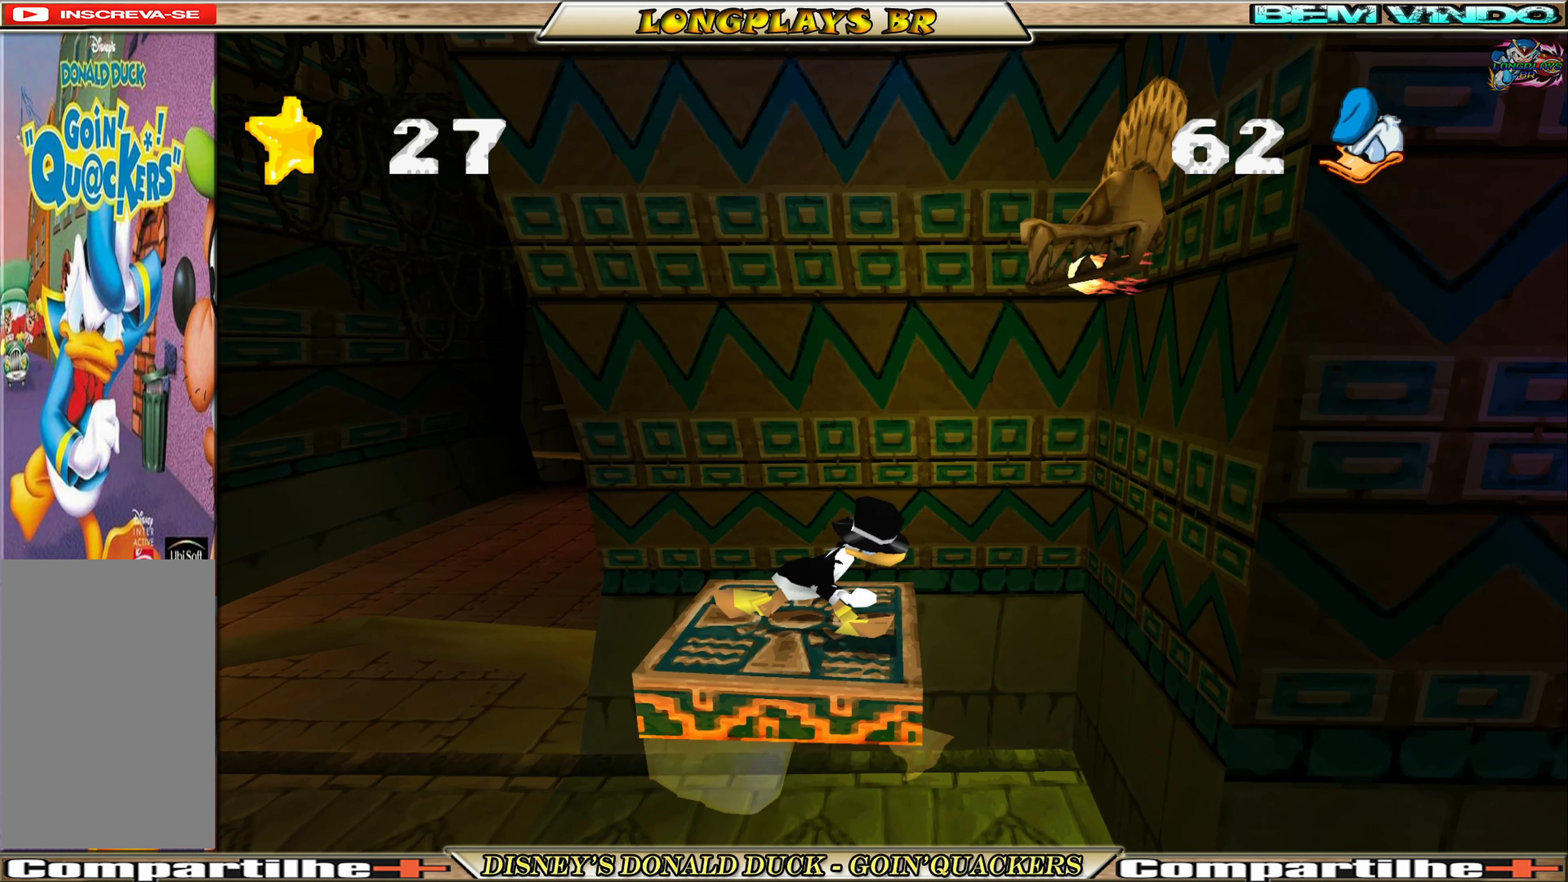
{"buttons": [], "left_stick": "center", "events": [[183, "DPAD_RIGHT", "down"], [216, "DPAD_RIGHT", "up"]]}
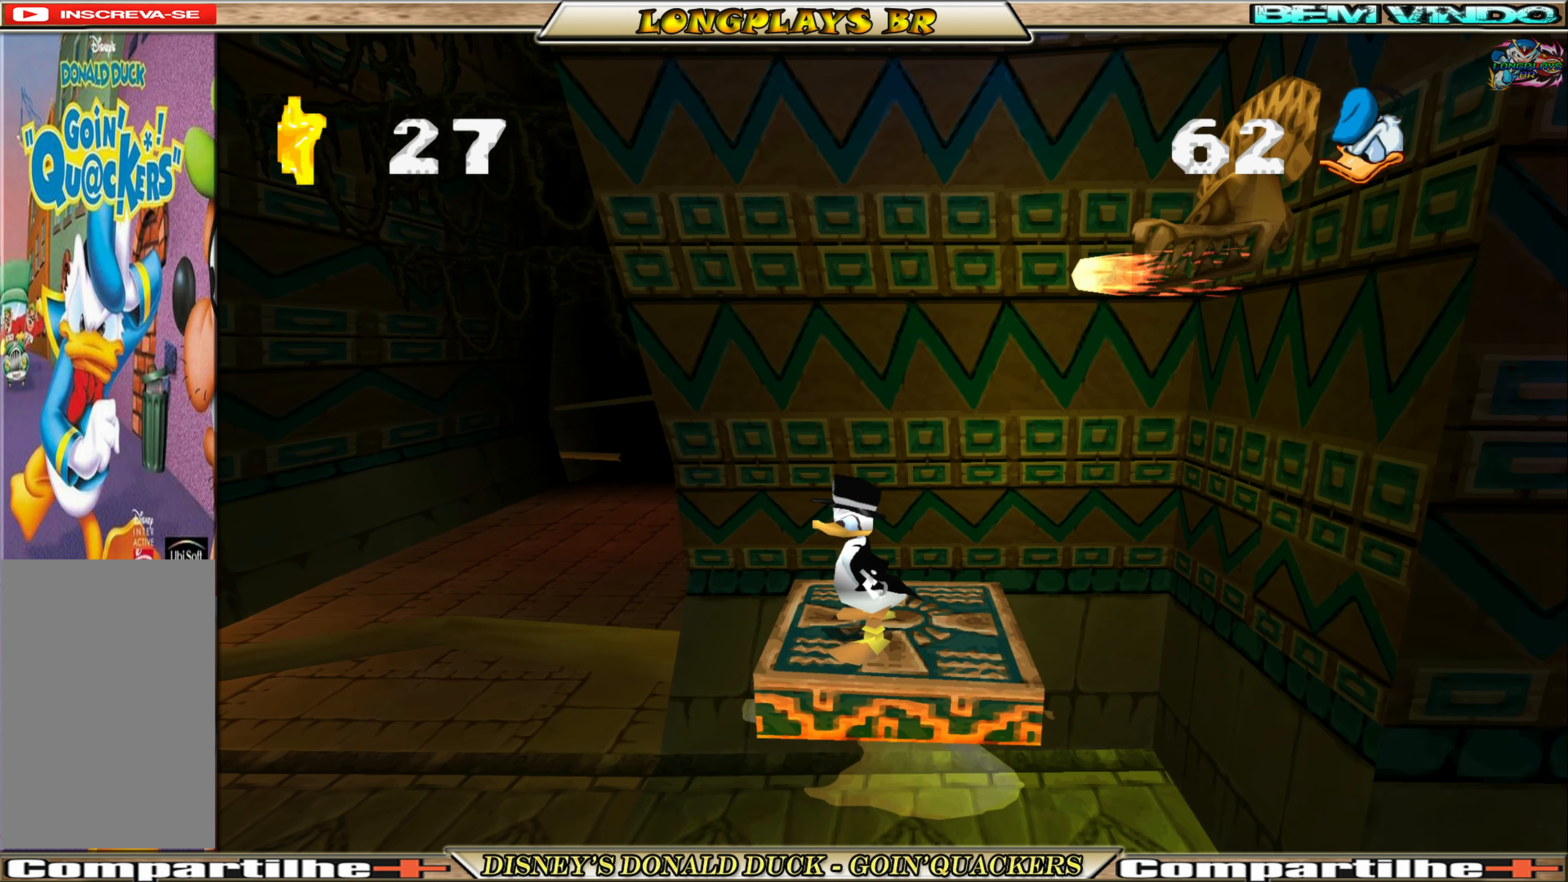
{"buttons": [], "left_stick": "center", "events": []}
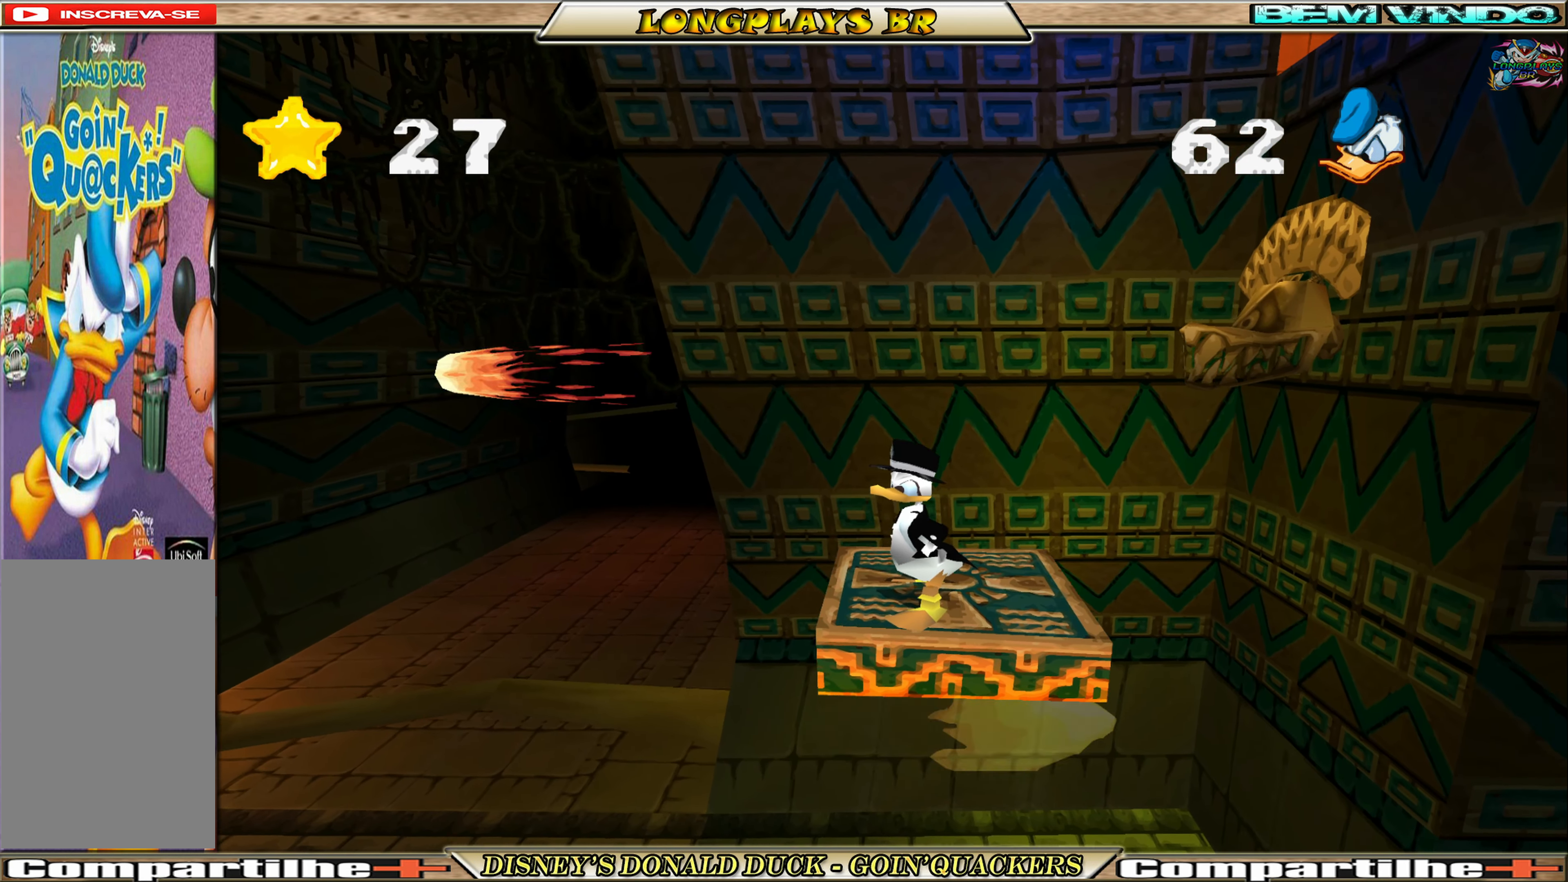
{"buttons": ["A", "DPAD_RIGHT"], "left_stick": "center", "events": [[83, "DPAD_LEFT", "down"], [150, "A", "down"], [316, "DPAD_LEFT", "up"], [350, "A", "up"], [383, "A", "down"], [383, "DPAD_RIGHT", "down"]]}
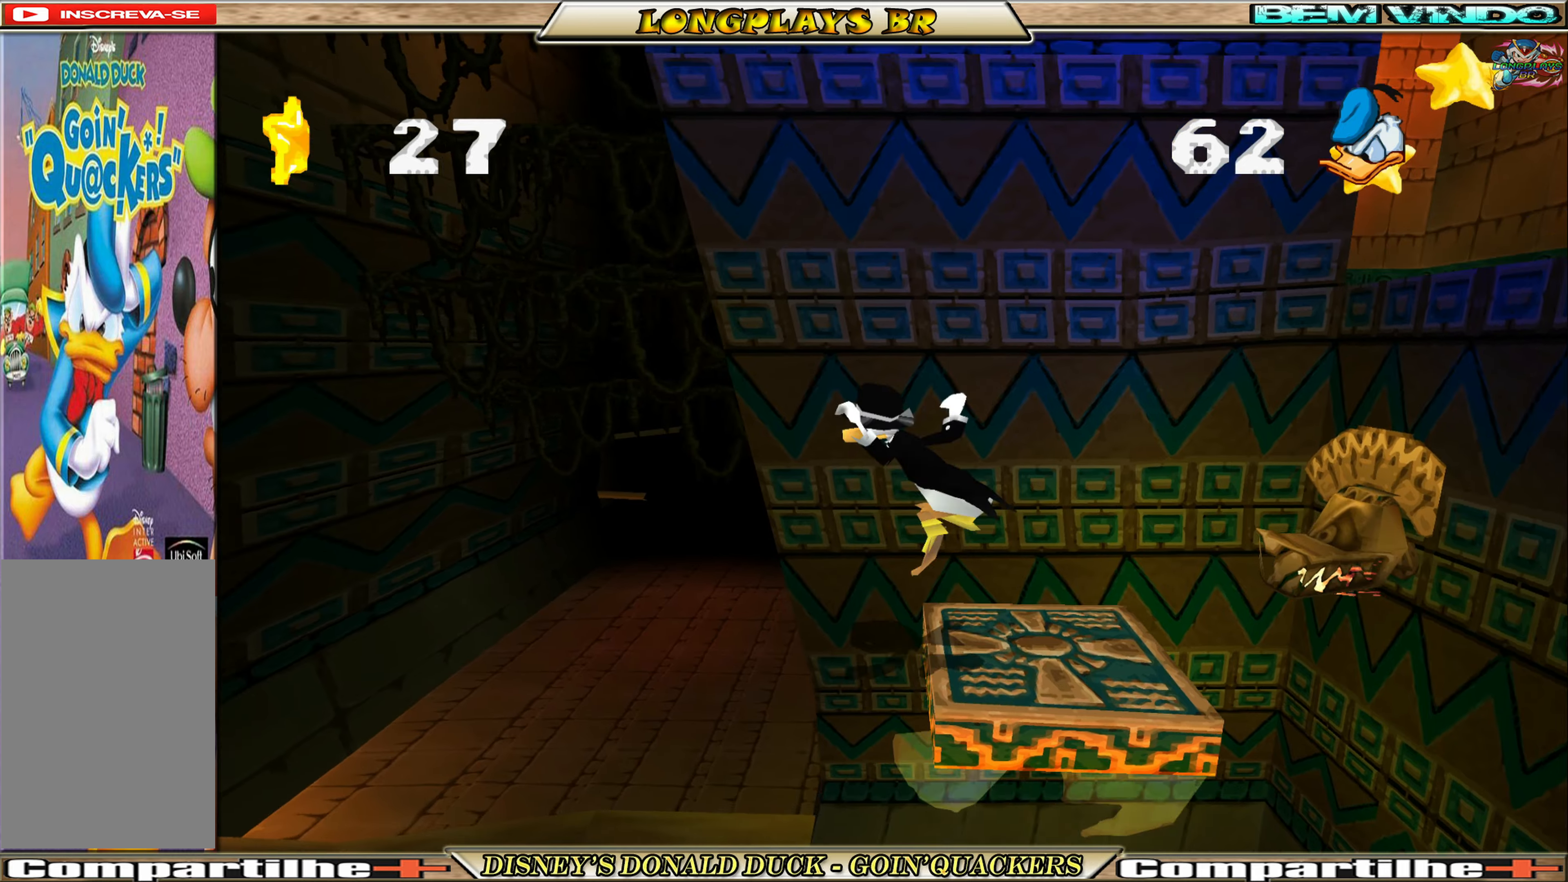
{"buttons": ["DPAD_LEFT"], "left_stick": "center", "events": [[50, "A", "up"], [250, "DPAD_RIGHT", "up"], [417, "DPAD_LEFT", "down"]]}
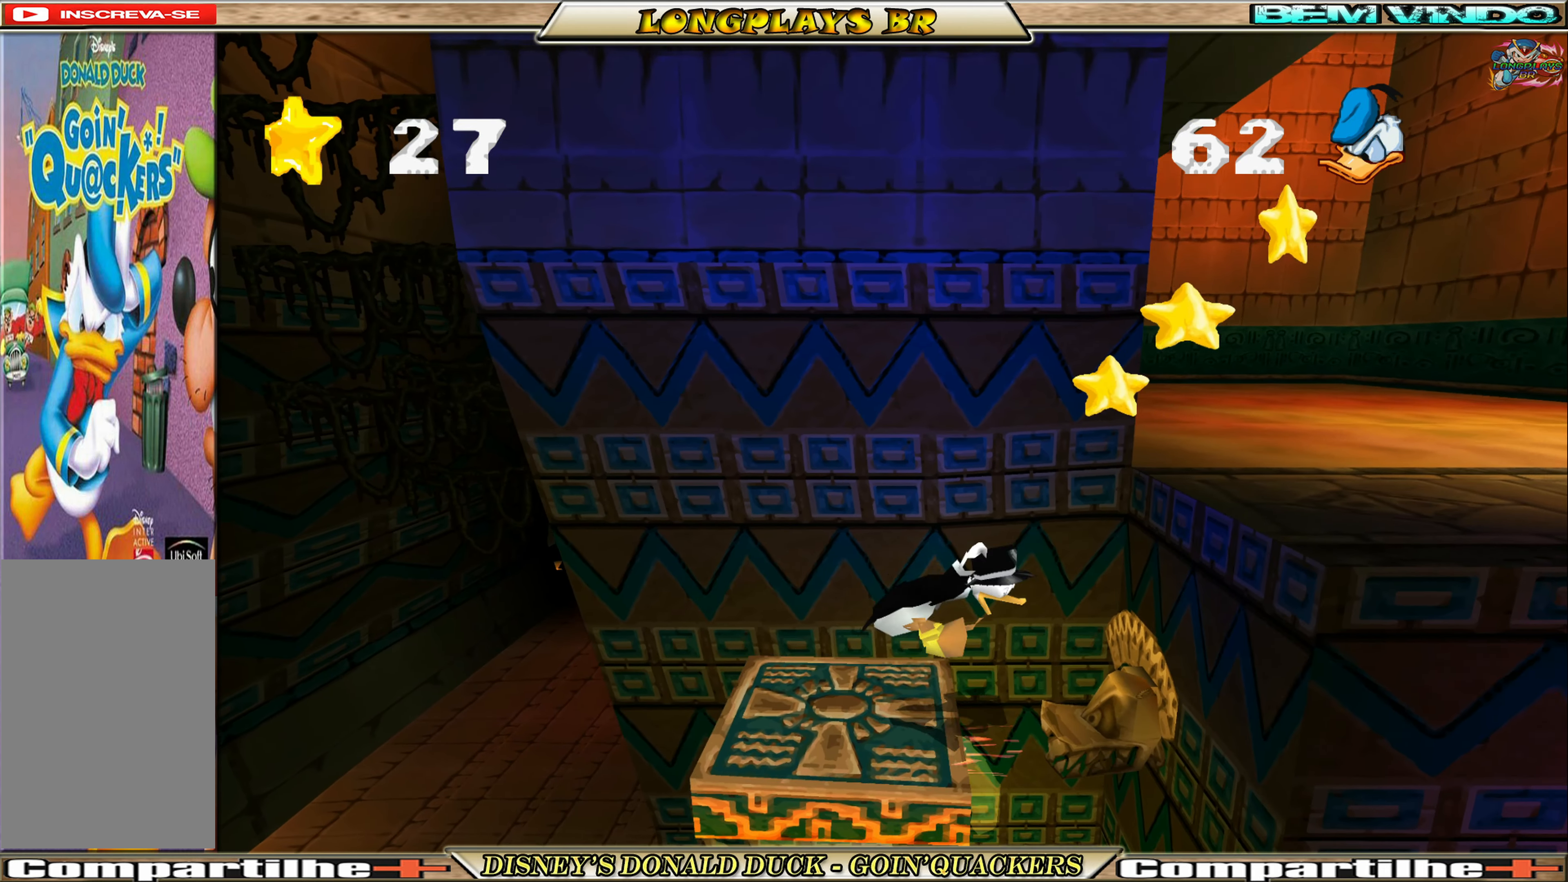
{"buttons": ["A", "DPAD_RIGHT"], "left_stick": "center", "events": [[100, "DPAD_LEFT", "up"], [367, "DPAD_RIGHT", "down"], [483, "A", "down"]]}
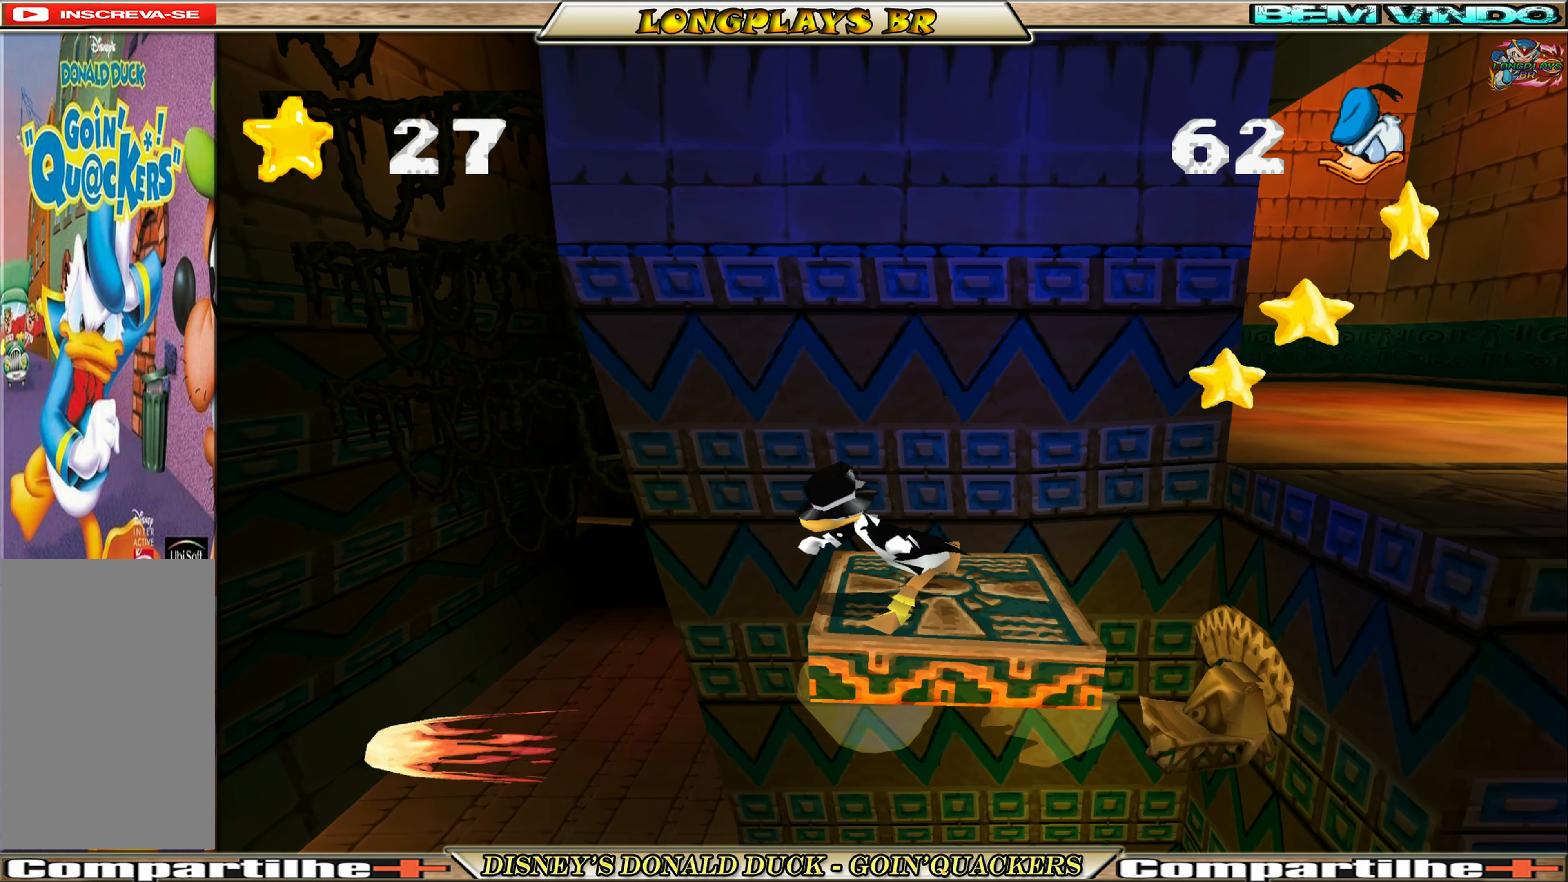
{"buttons": ["DPAD_RIGHT"], "left_stick": "center", "events": [[217, "A", "up"], [283, "A", "down"], [417, "A", "up"]]}
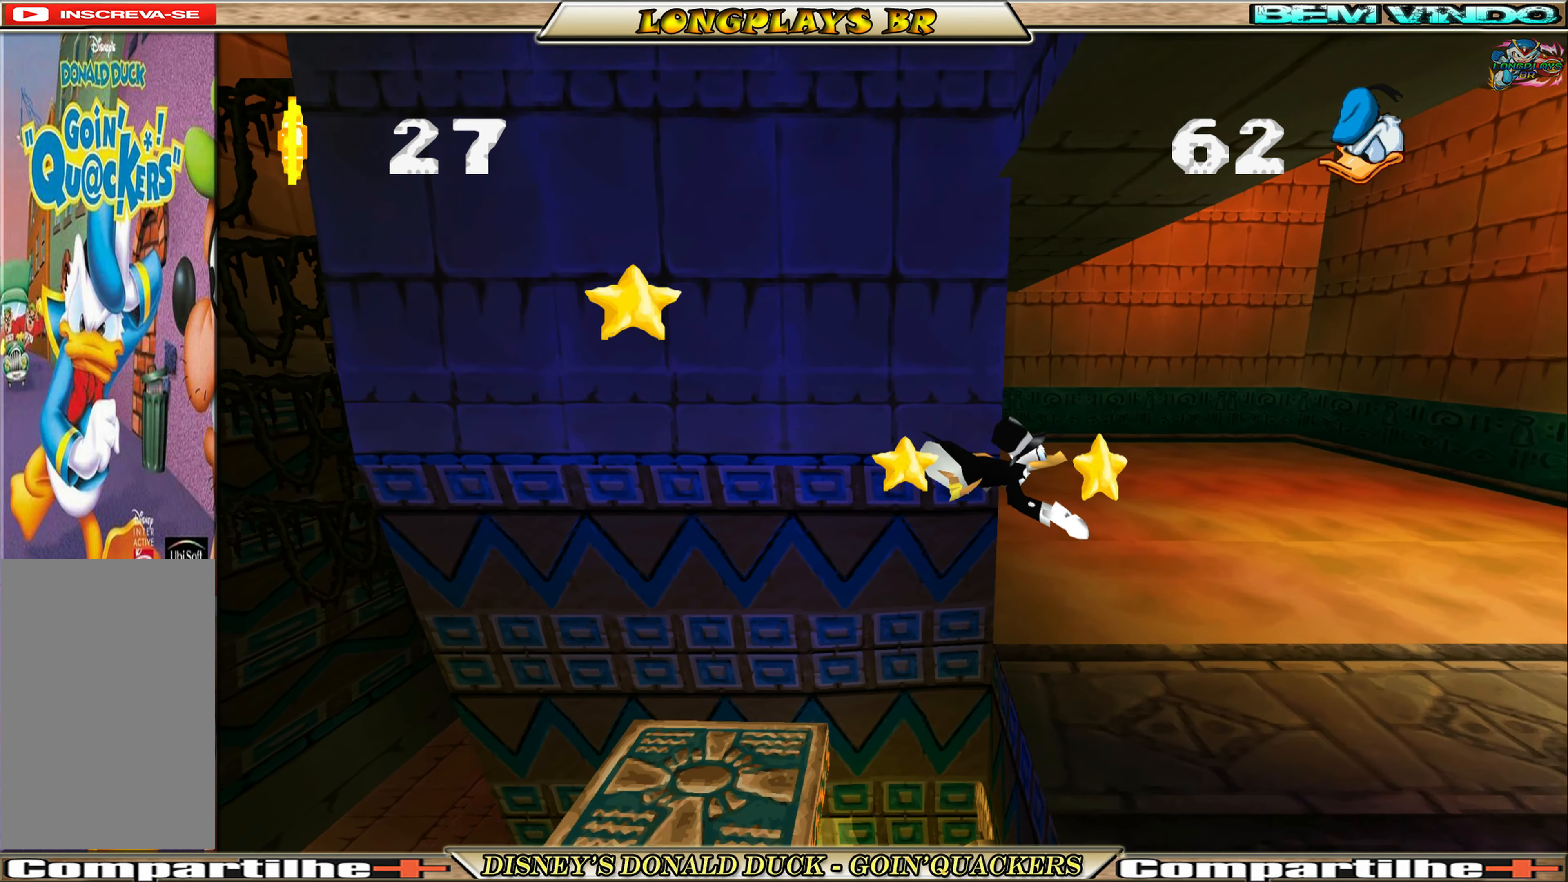
{"buttons": ["DPAD_RIGHT"], "left_stick": "center", "events": []}
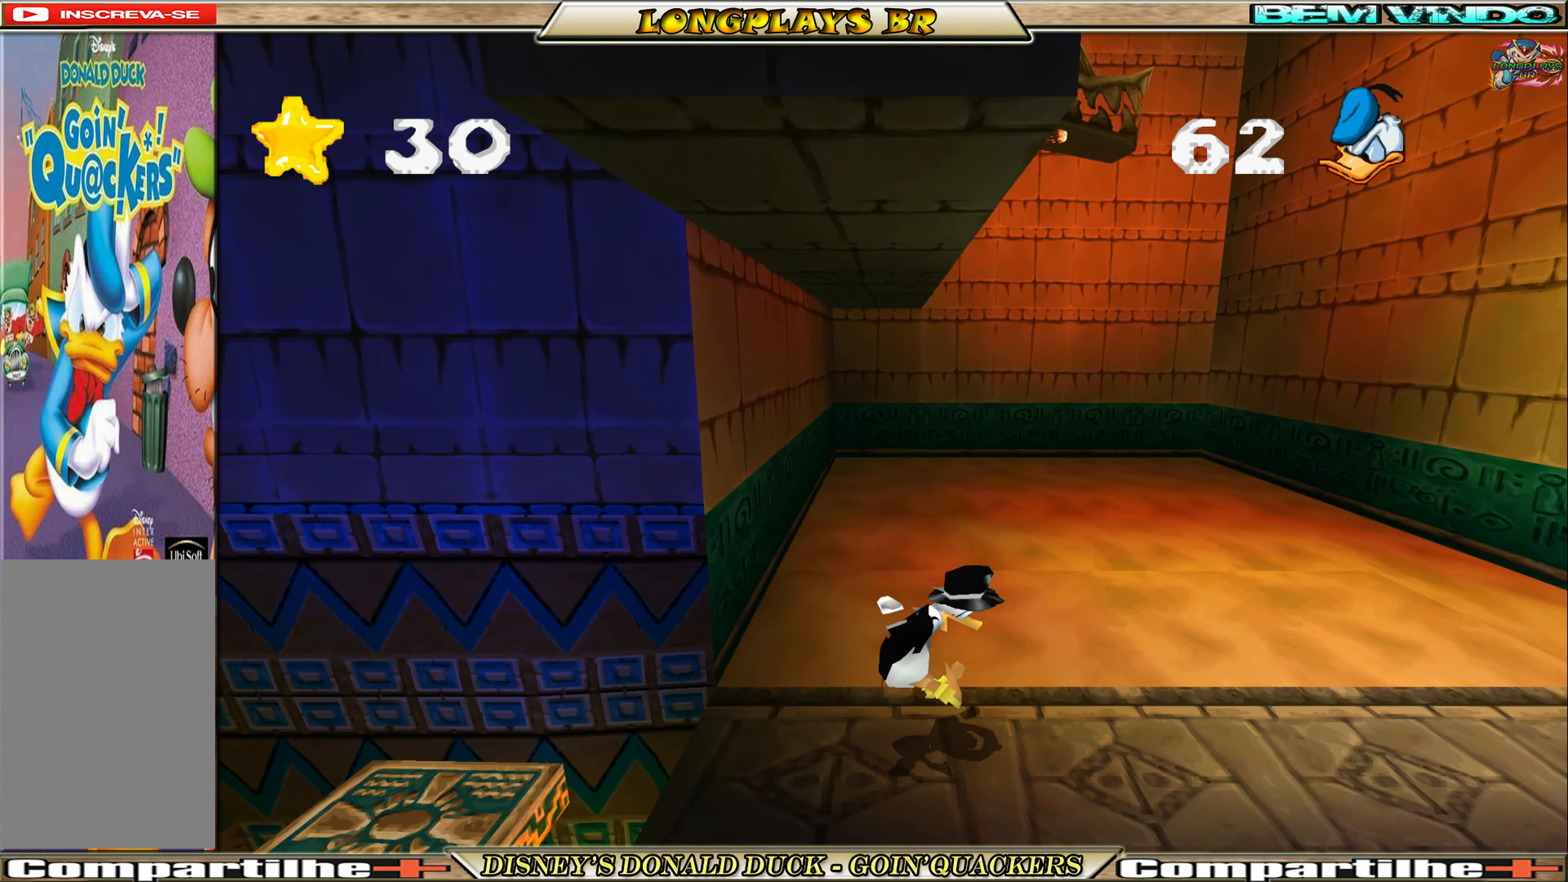
{"buttons": ["DPAD_RIGHT"], "left_stick": "center", "events": []}
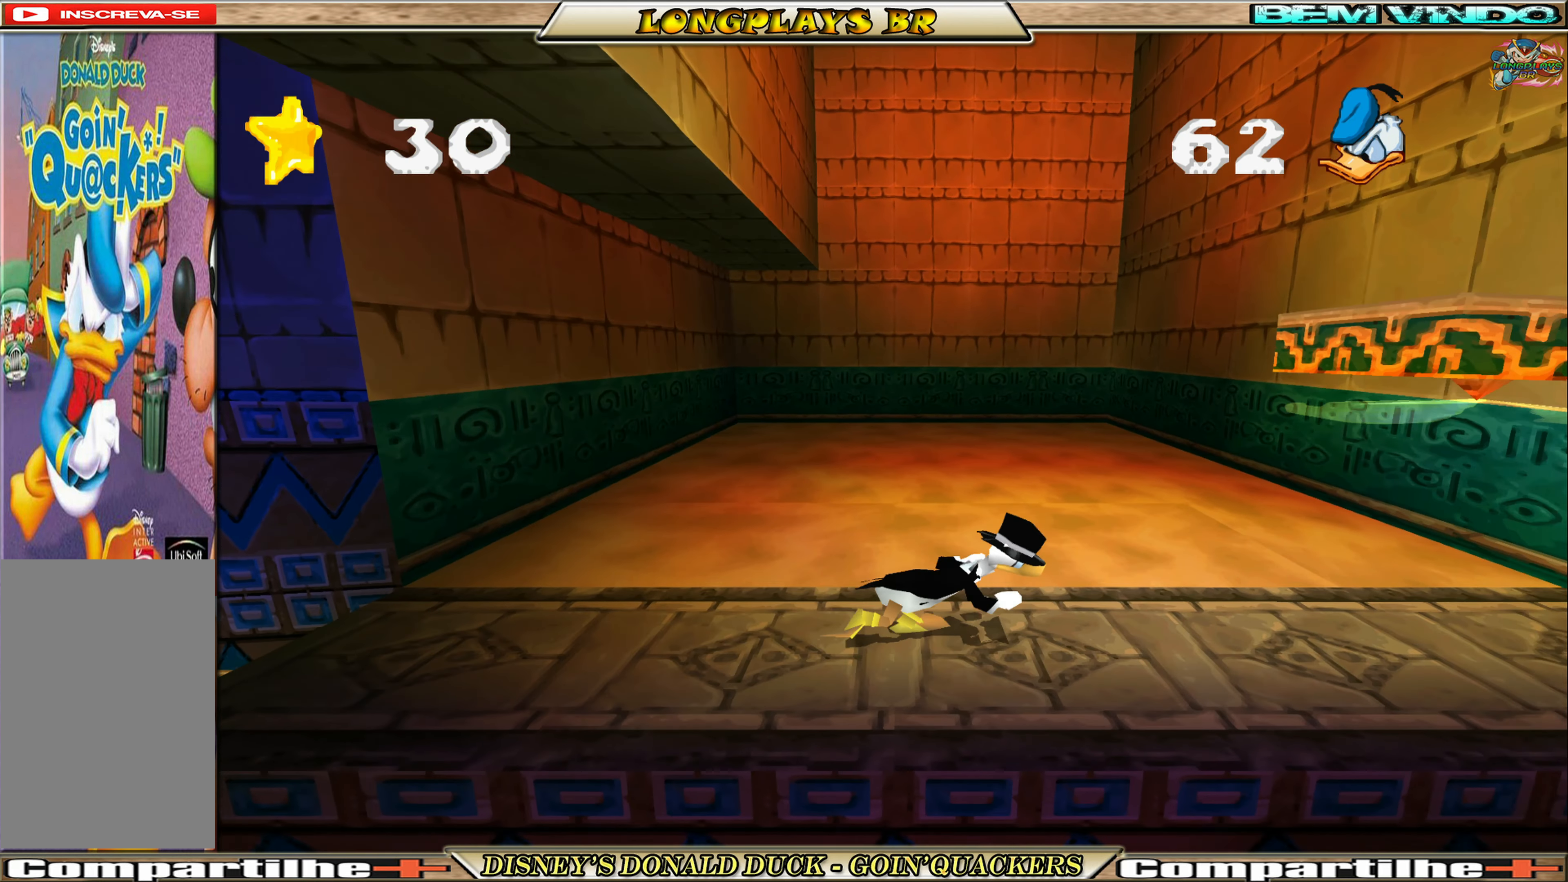
{"buttons": ["A", "DPAD_RIGHT"], "left_stick": "center", "events": [[83, "DPAD_RIGHT", "up"], [233, "A", "down"], [250, "DPAD_RIGHT", "down"], [450, "A", "up"], [483, "A", "down"]]}
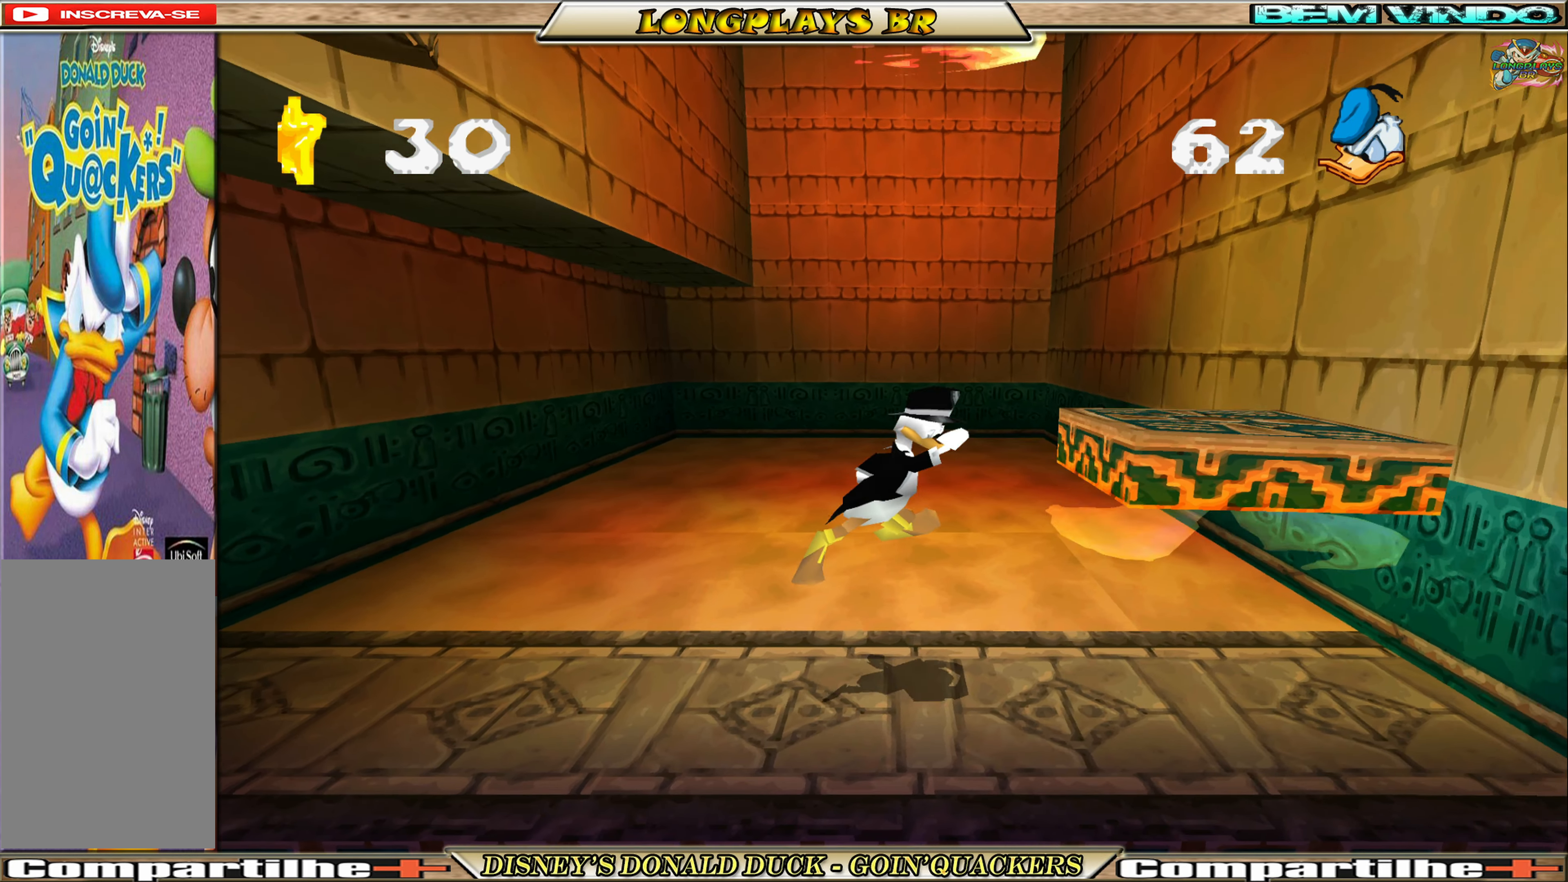
{"buttons": [], "left_stick": "center", "events": [[383, "A", "up"], [400, "DPAD_RIGHT", "up"]]}
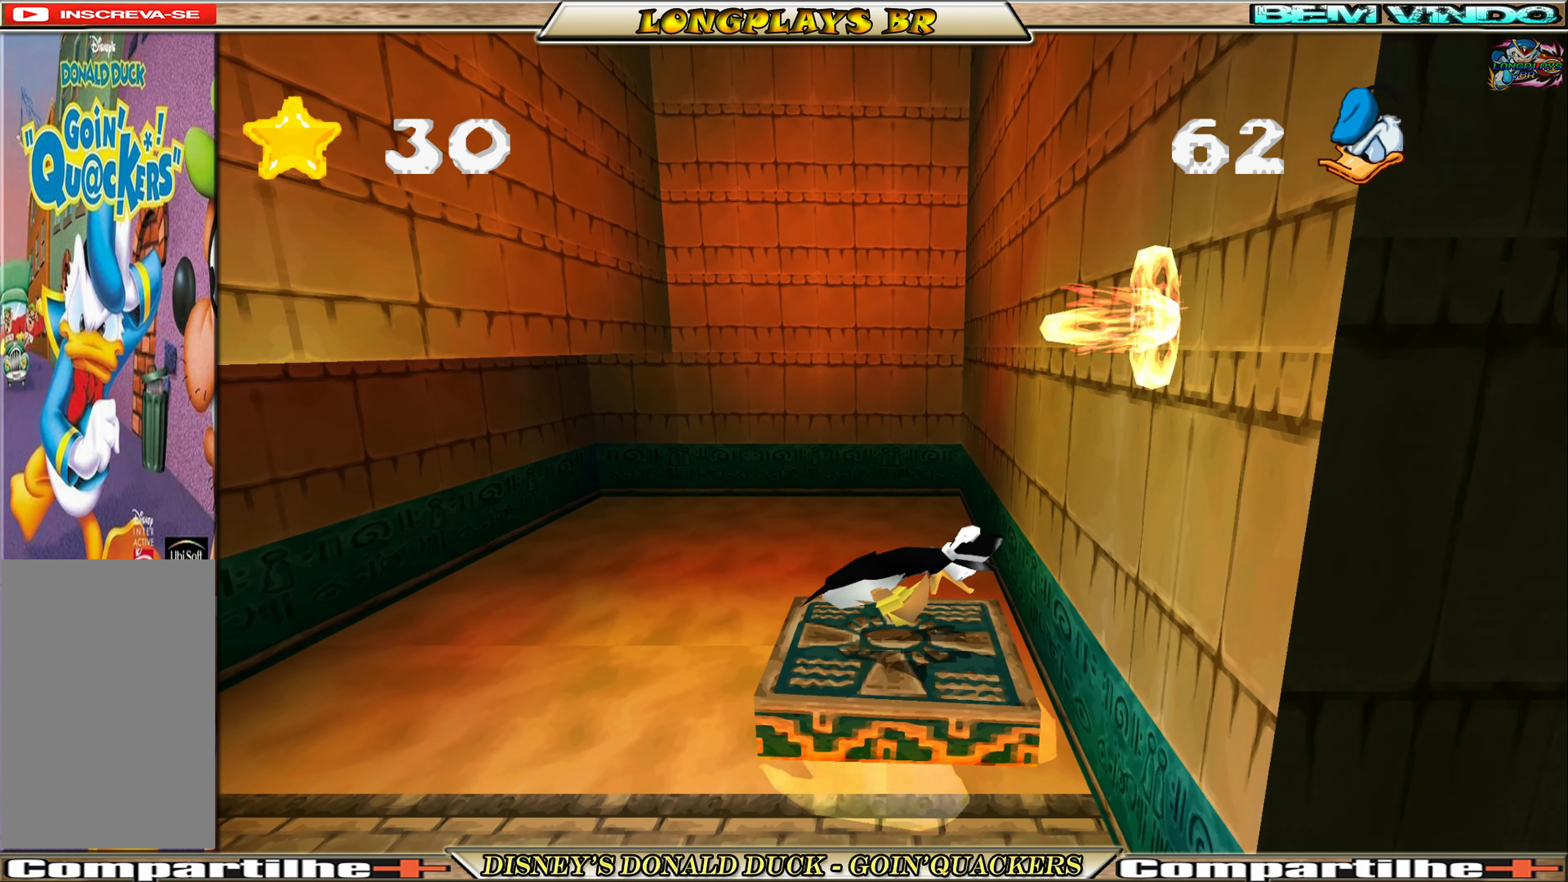
{"buttons": [], "left_stick": "center", "events": []}
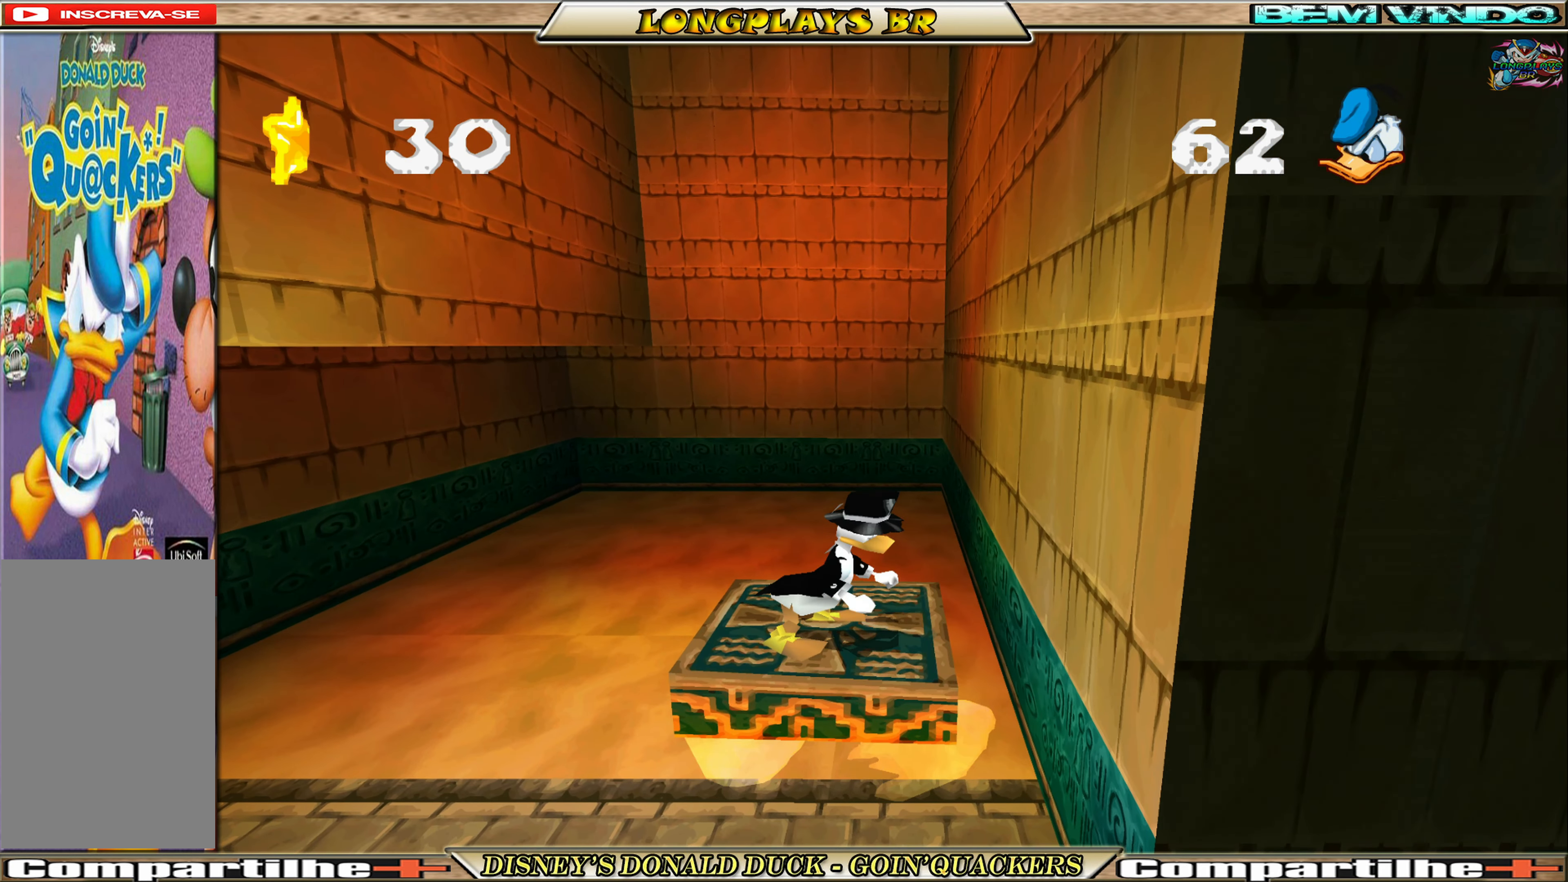
{"buttons": [], "left_stick": "center", "events": []}
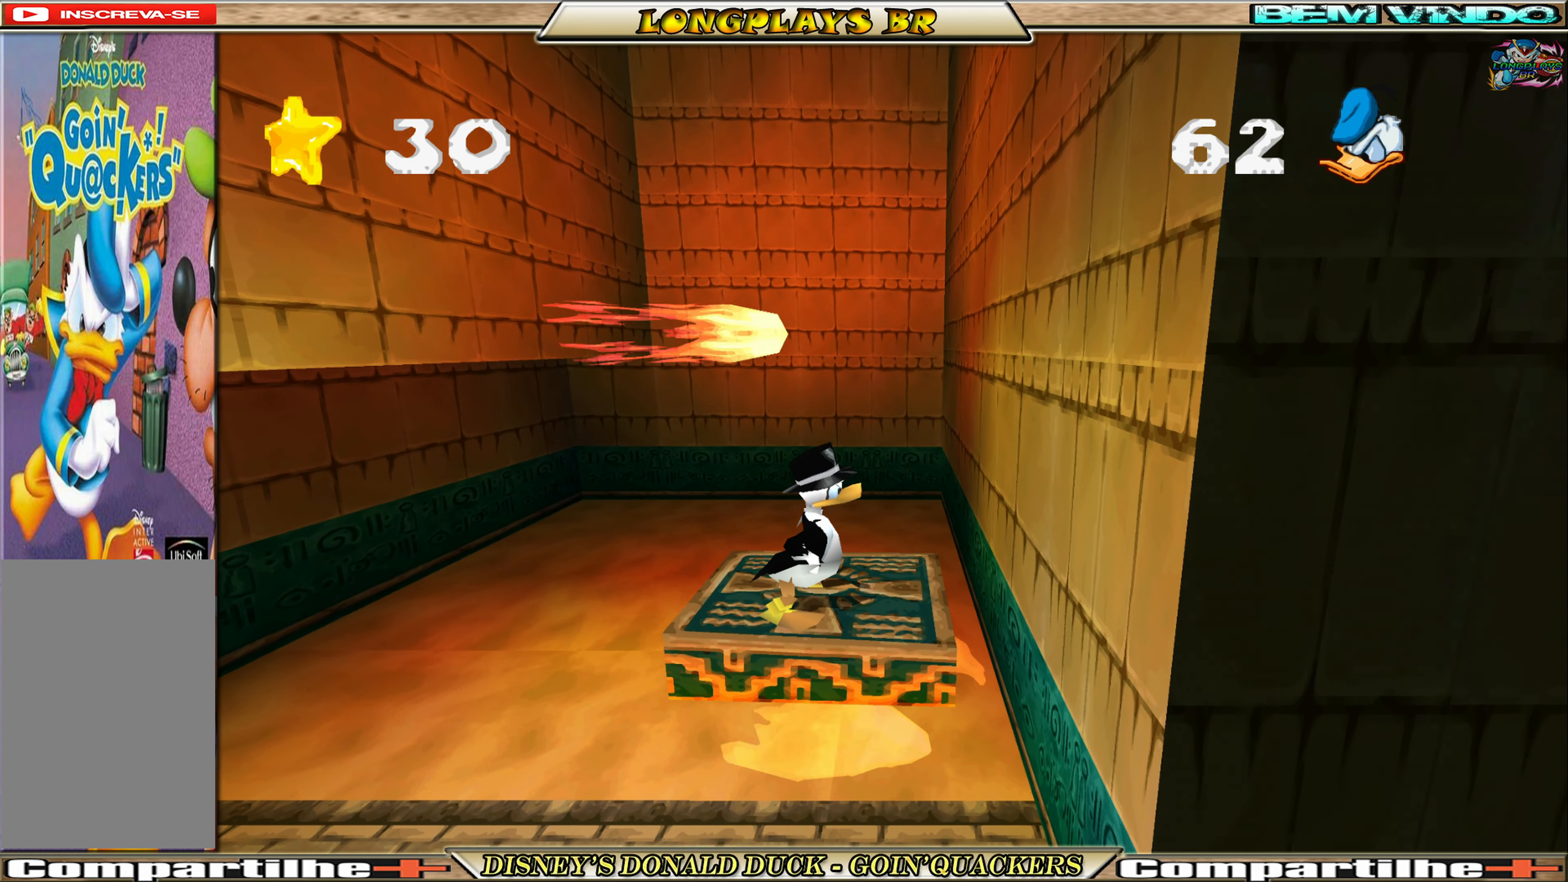
{"buttons": ["DPAD_RIGHT"], "left_stick": "center", "events": [[500, "DPAD_RIGHT", "down"]]}
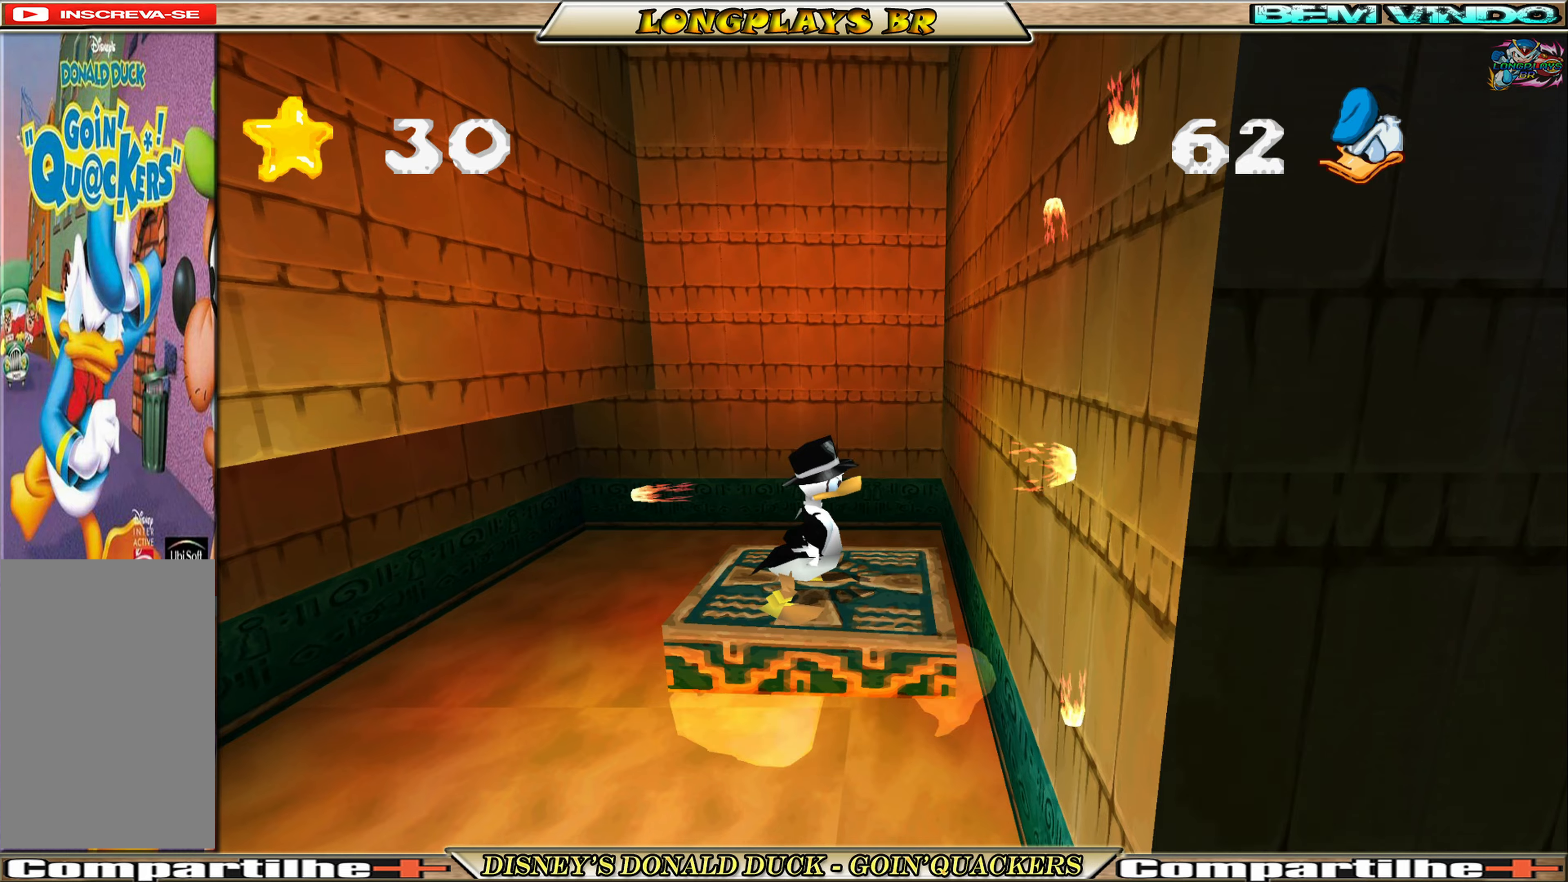
{"buttons": ["A"], "left_stick": "center", "events": [[117, "A", "down"], [150, "DPAD_RIGHT", "up"]]}
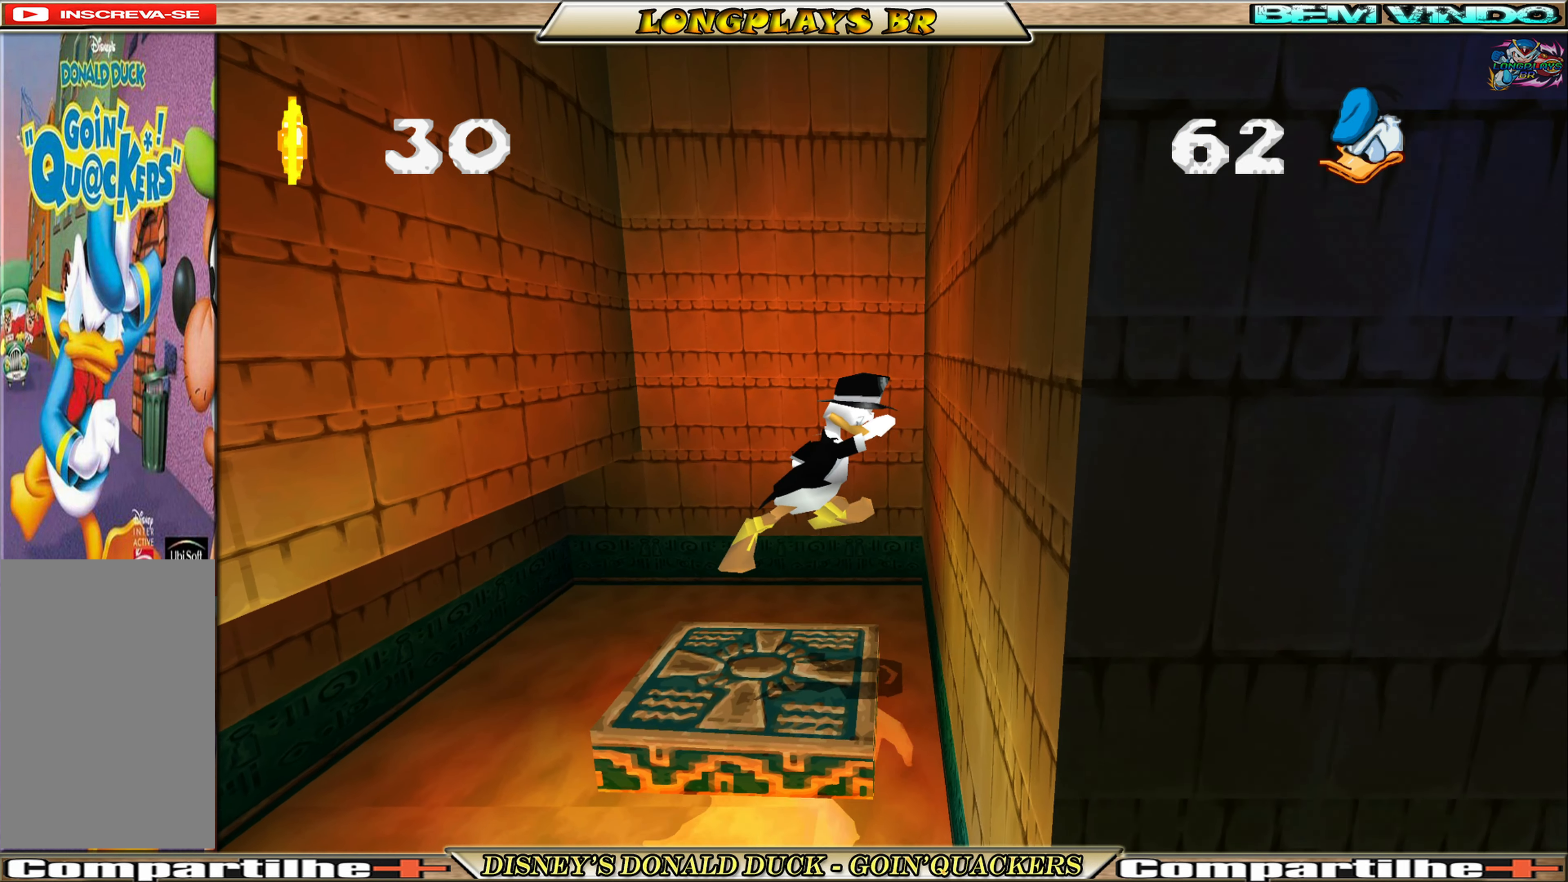
{"buttons": [], "left_stick": "center", "events": [[167, "A", "up"]]}
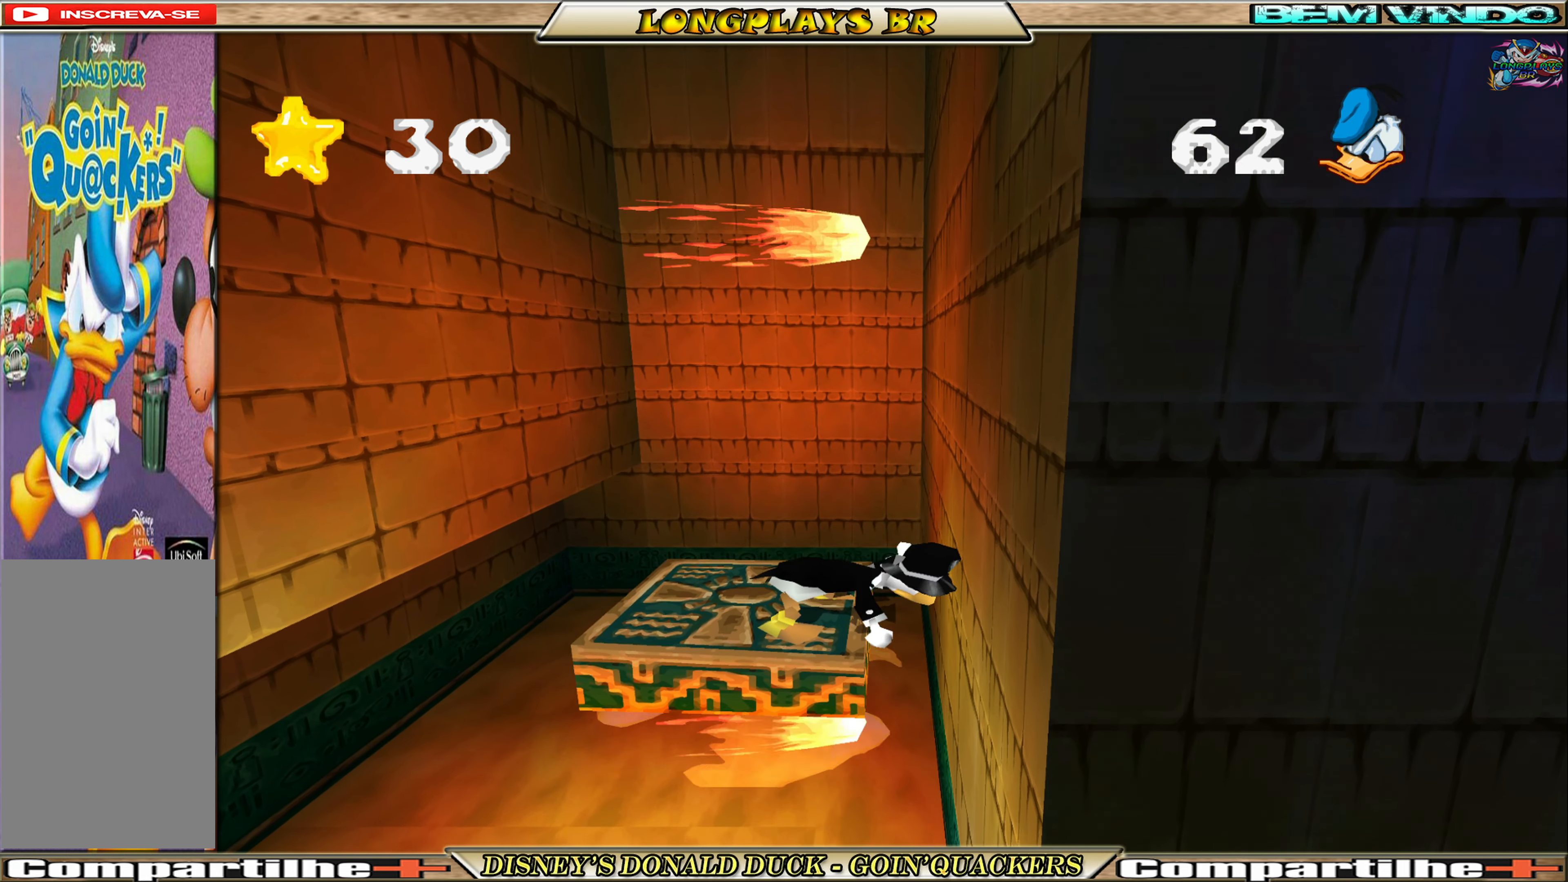
{"buttons": [], "left_stick": "center", "events": []}
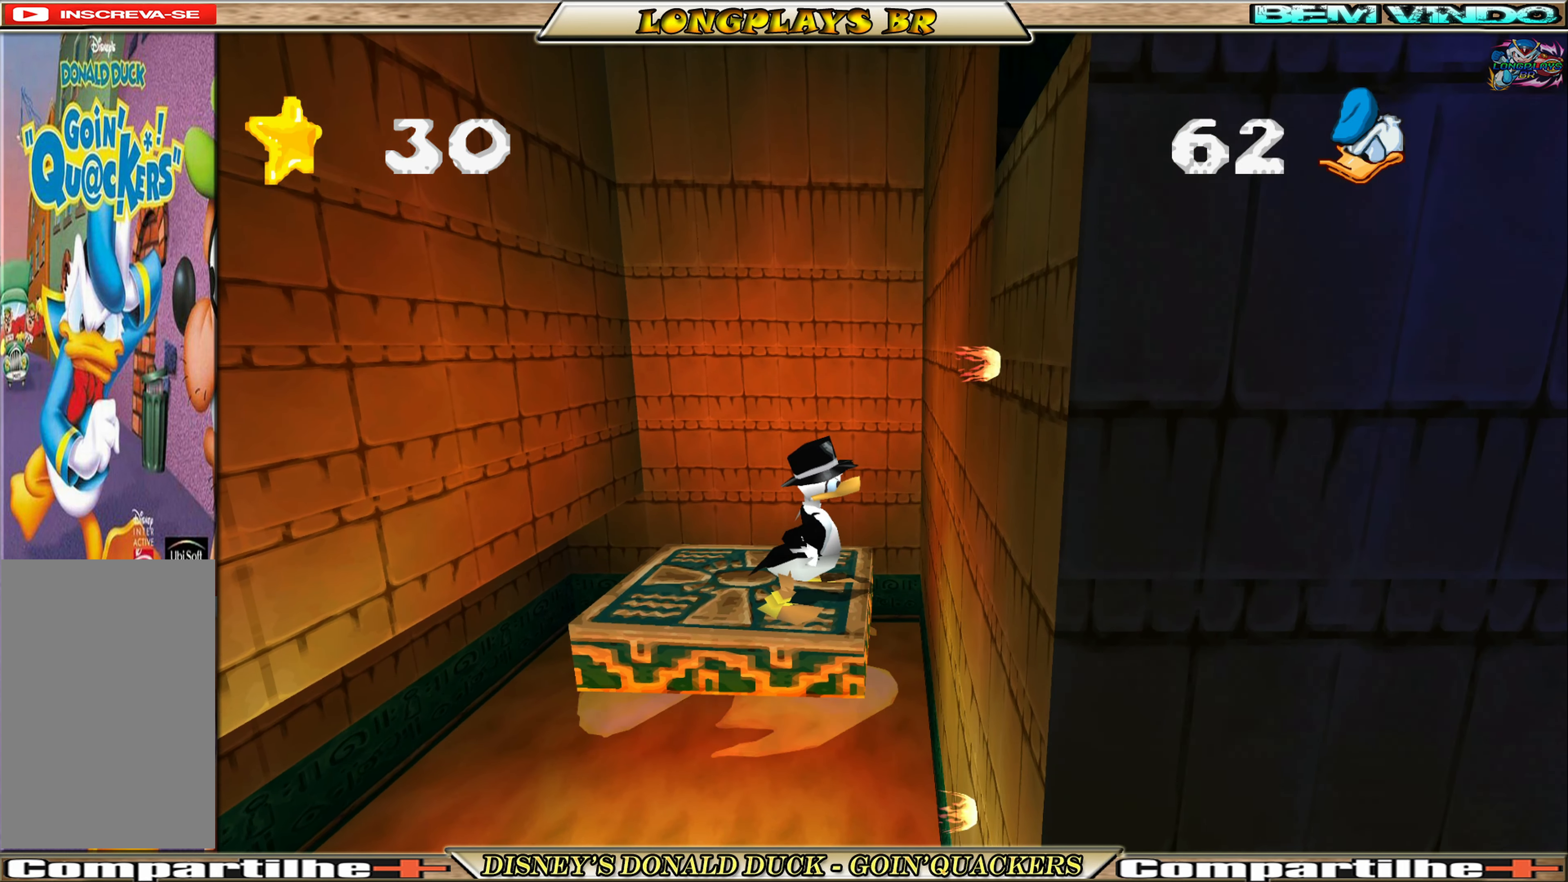
{"buttons": [], "left_stick": "center", "events": []}
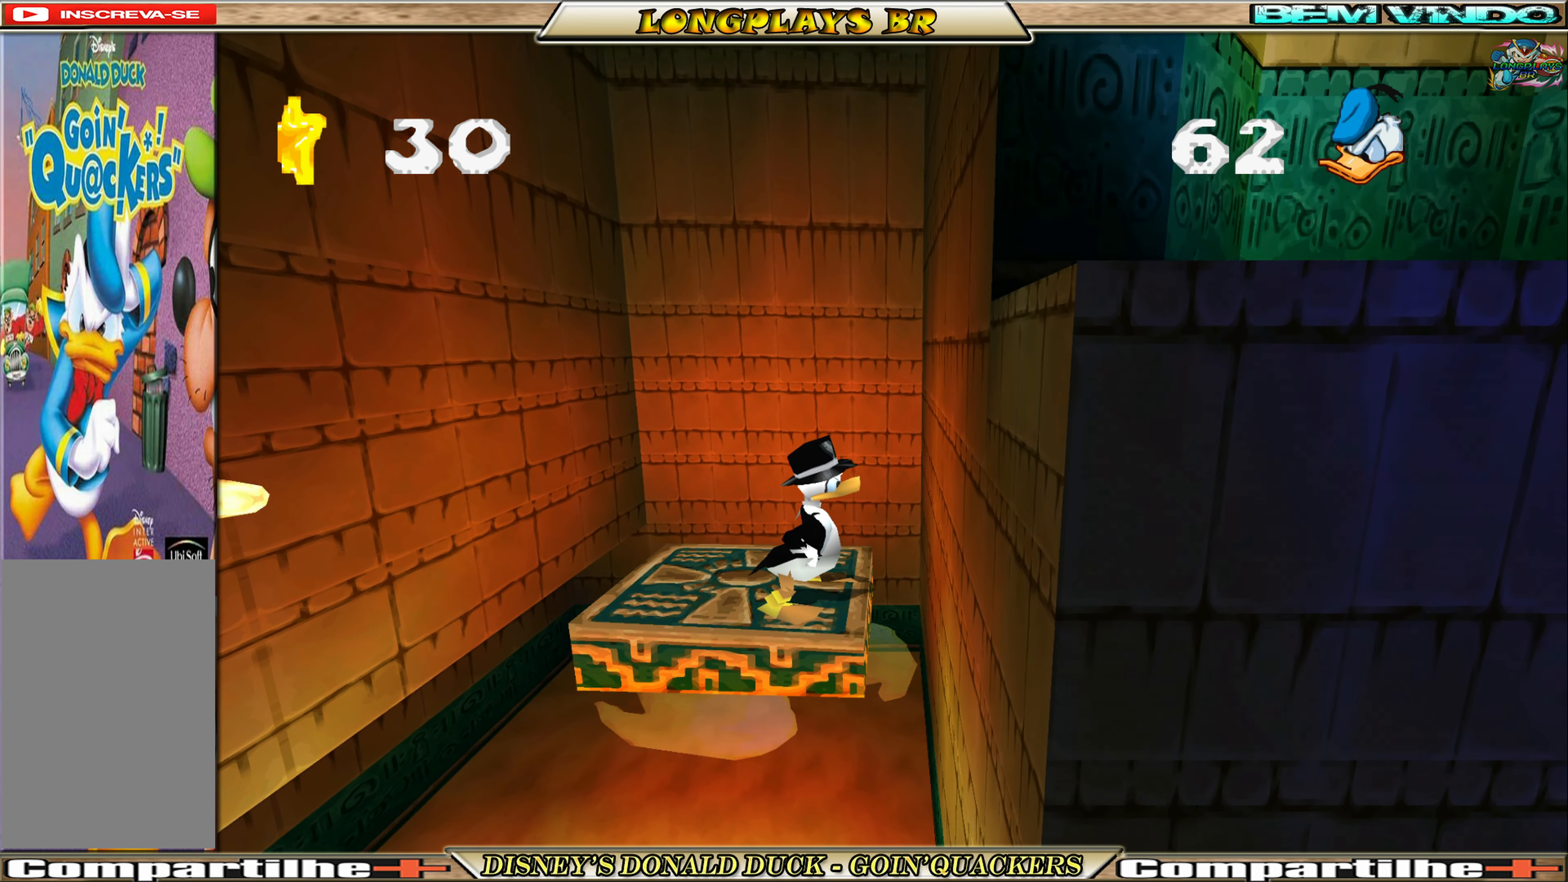
{"buttons": ["A", "DPAD_RIGHT"], "left_stick": "center", "events": [[50, "A", "down"], [84, "DPAD_RIGHT", "down"], [317, "A", "up"], [334, "A", "down"]]}
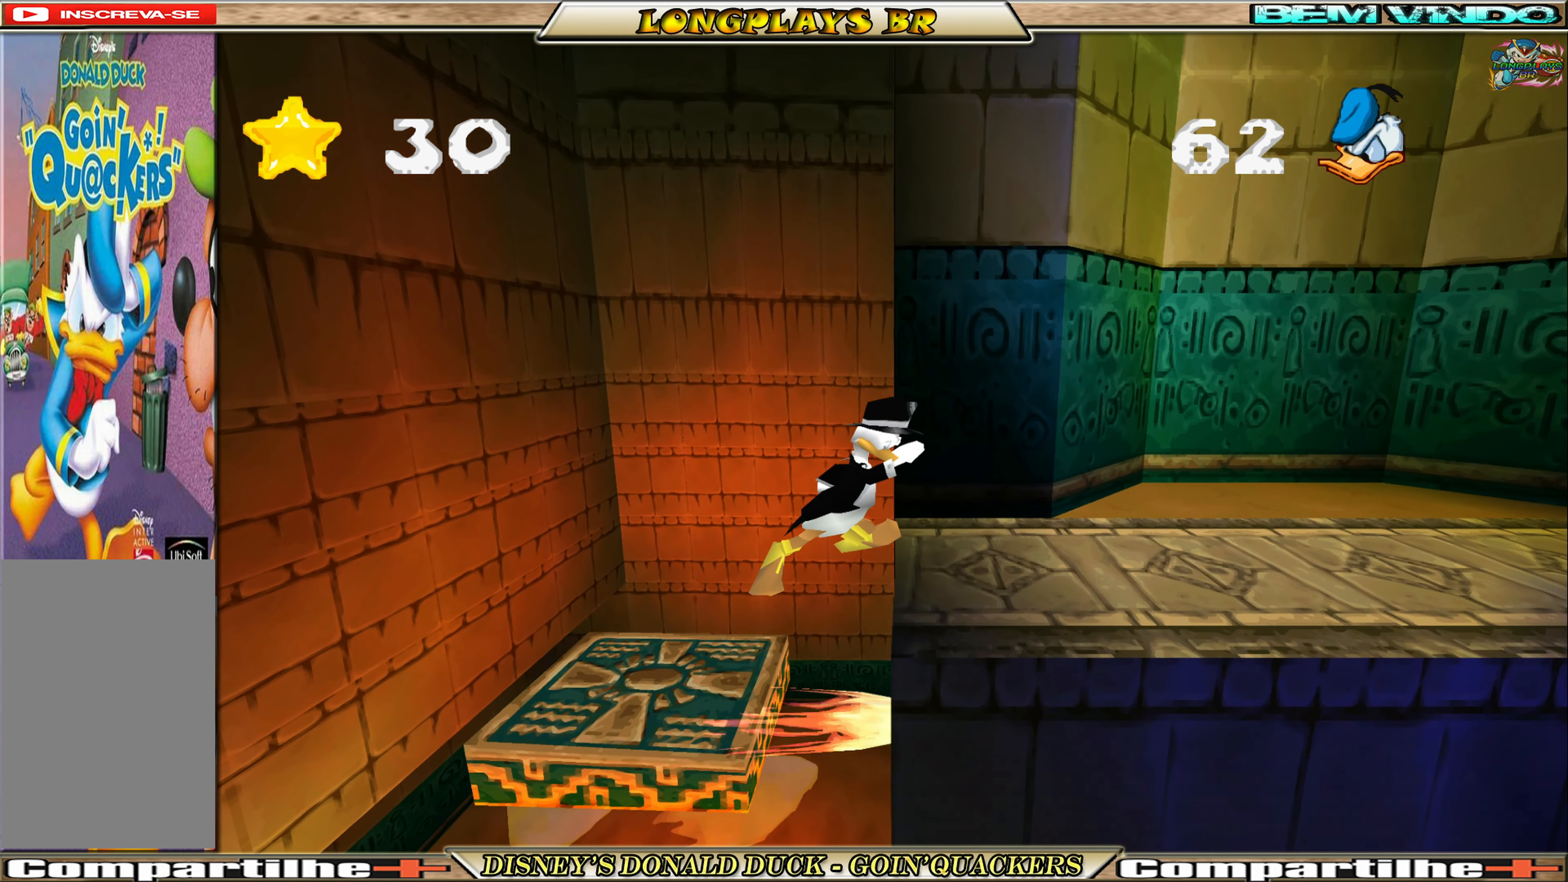
{"buttons": ["DPAD_UP", "DPAD_RIGHT"], "left_stick": "center", "events": [[50, "A", "up"], [334, "A", "down"], [500, "A", "up"], [500, "DPAD_UP", "down"]]}
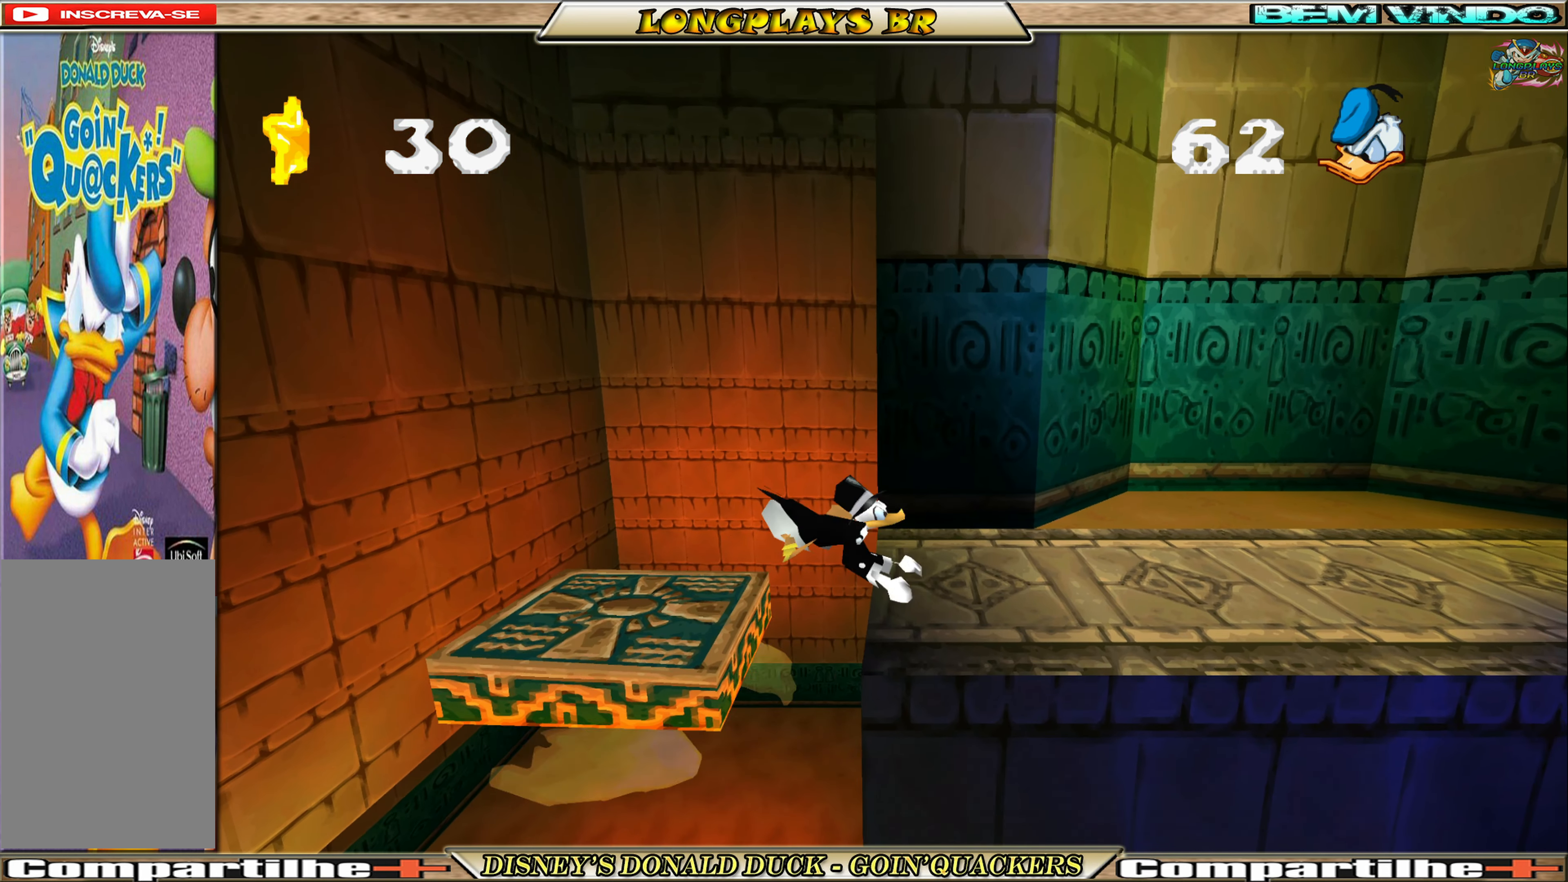
{"buttons": ["DPAD_RIGHT"], "left_stick": "center", "events": [[34, "A", "down"], [200, "A", "up"], [217, "A", "down"], [284, "DPAD_RIGHT", "up"], [317, "DPAD_LEFT", "down"], [367, "DPAD_LEFT", "up"], [384, "A", "up"], [400, "DPAD_RIGHT", "down"], [417, "DPAD_UP", "up"]]}
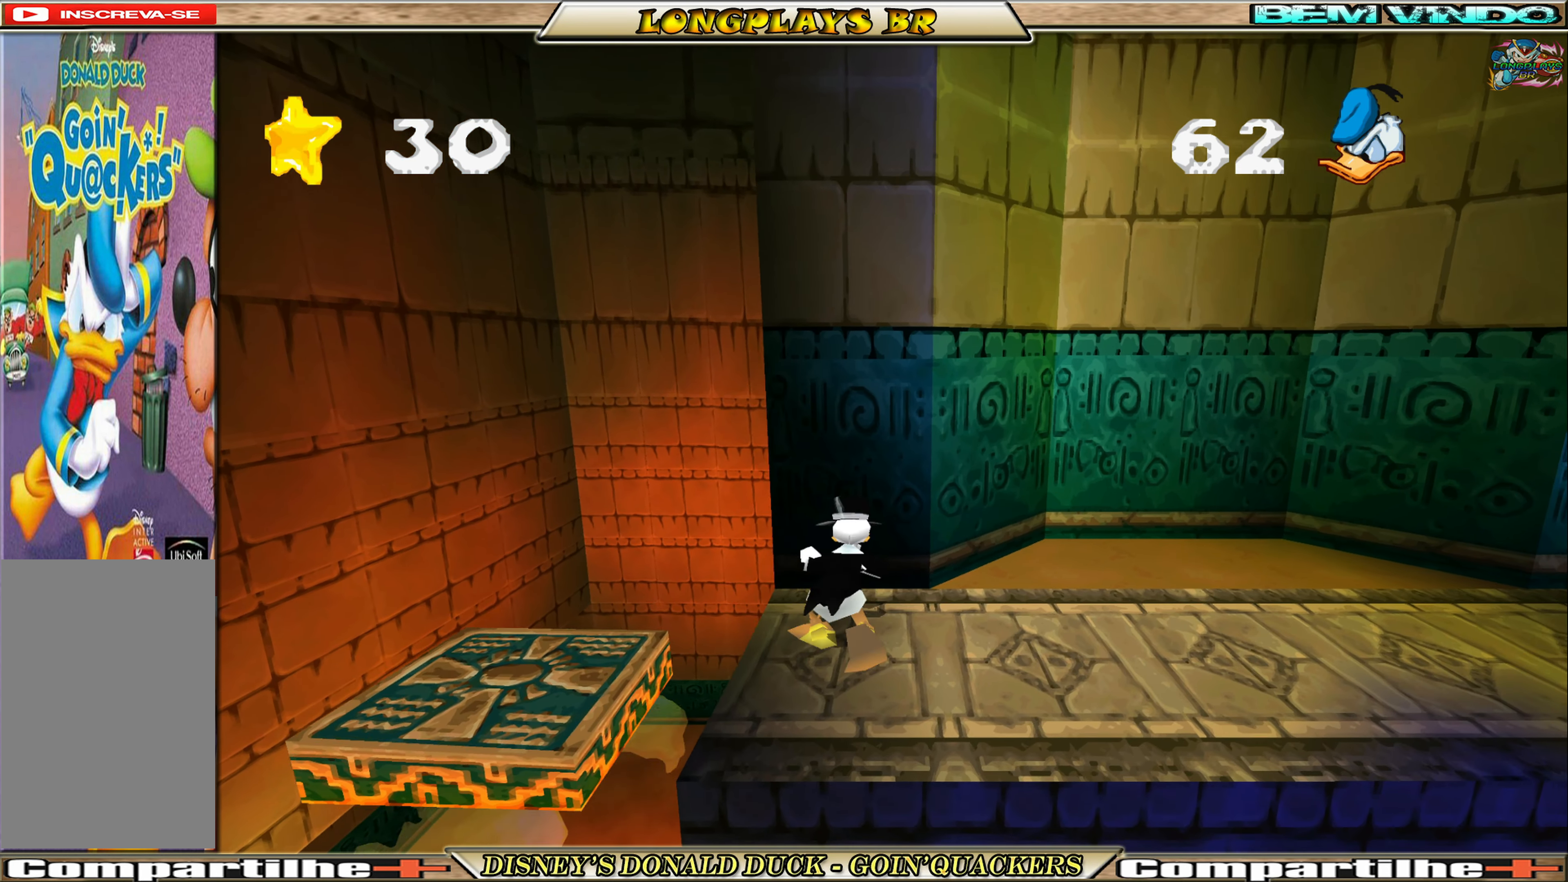
{"buttons": [], "left_stick": "center", "events": [[417, "DPAD_RIGHT", "up"]]}
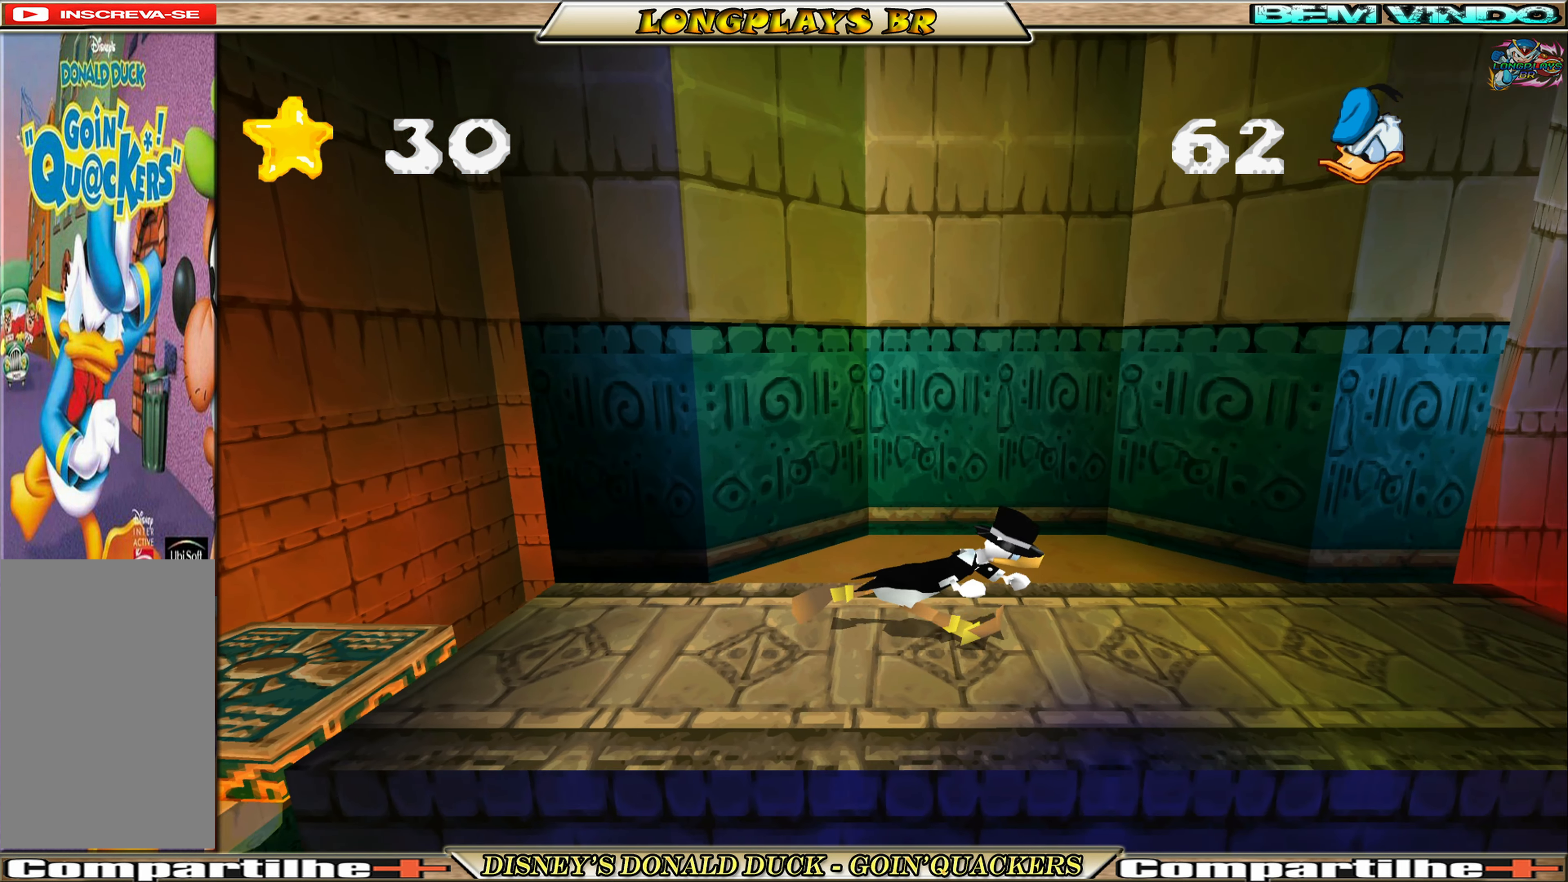
{"buttons": ["DPAD_RIGHT"], "left_stick": "center", "events": [[50, "DPAD_RIGHT", "down"]]}
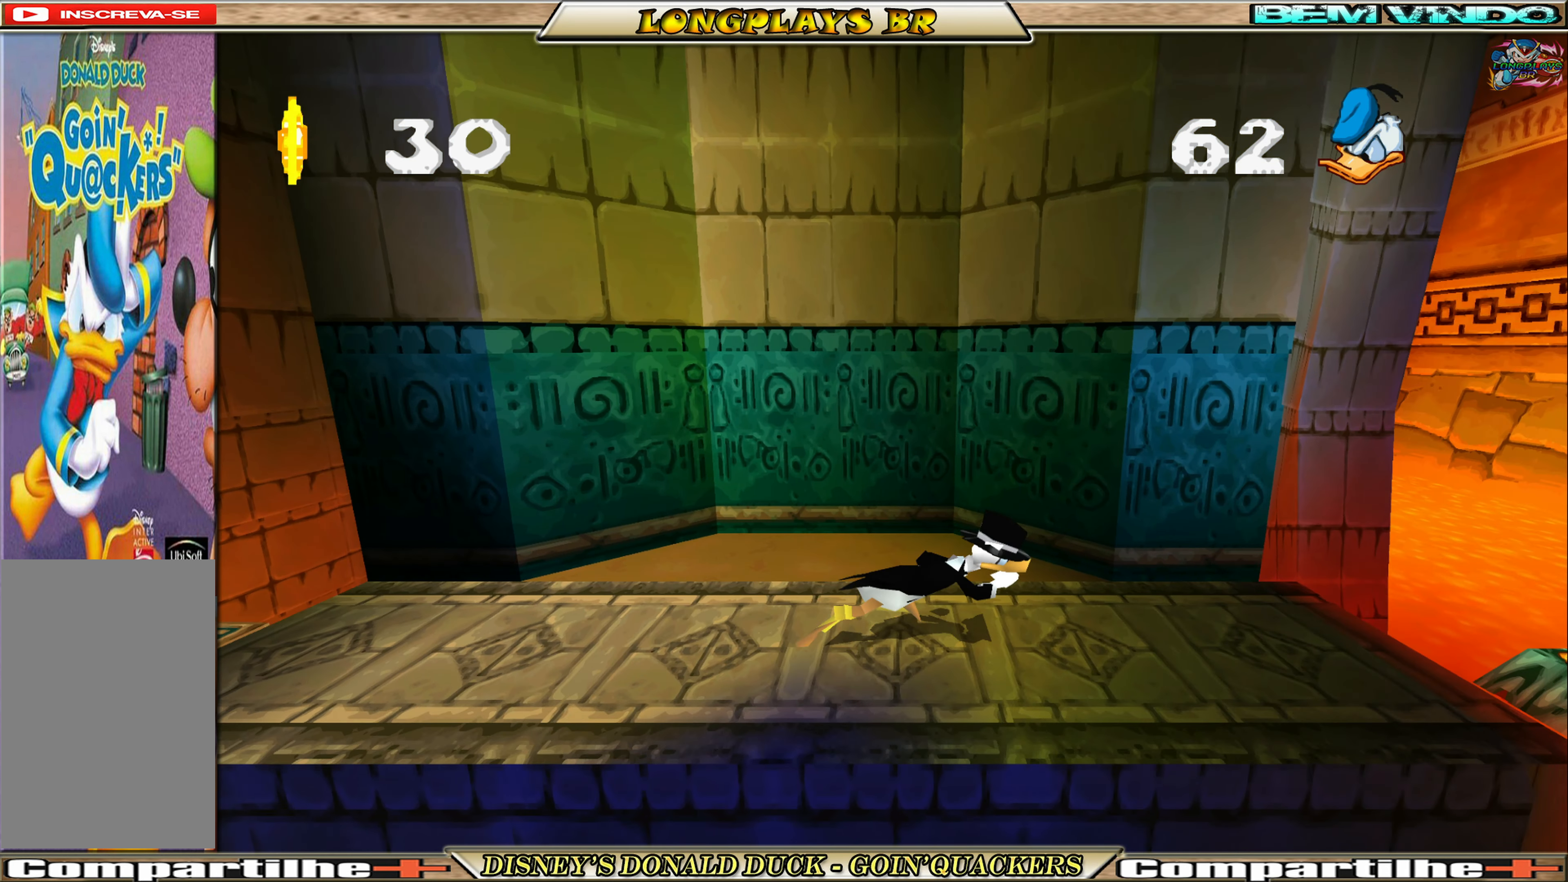
{"buttons": ["A", "DPAD_RIGHT"], "left_stick": "center", "events": [[484, "A", "down"]]}
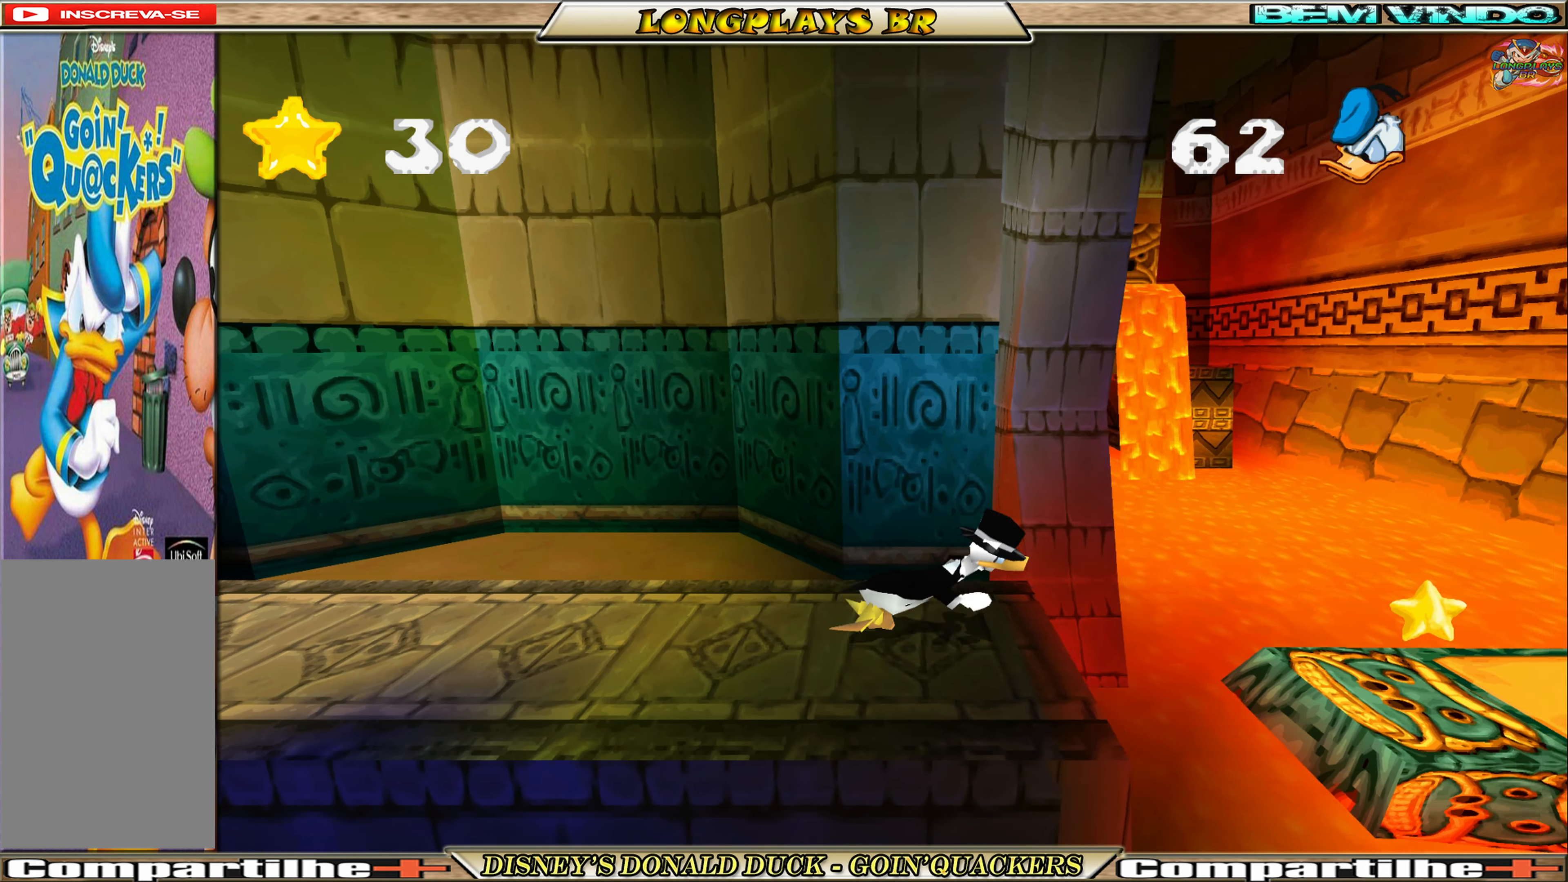
{"buttons": ["DPAD_RIGHT"], "left_stick": "center", "events": [[166, "A", "up"]]}
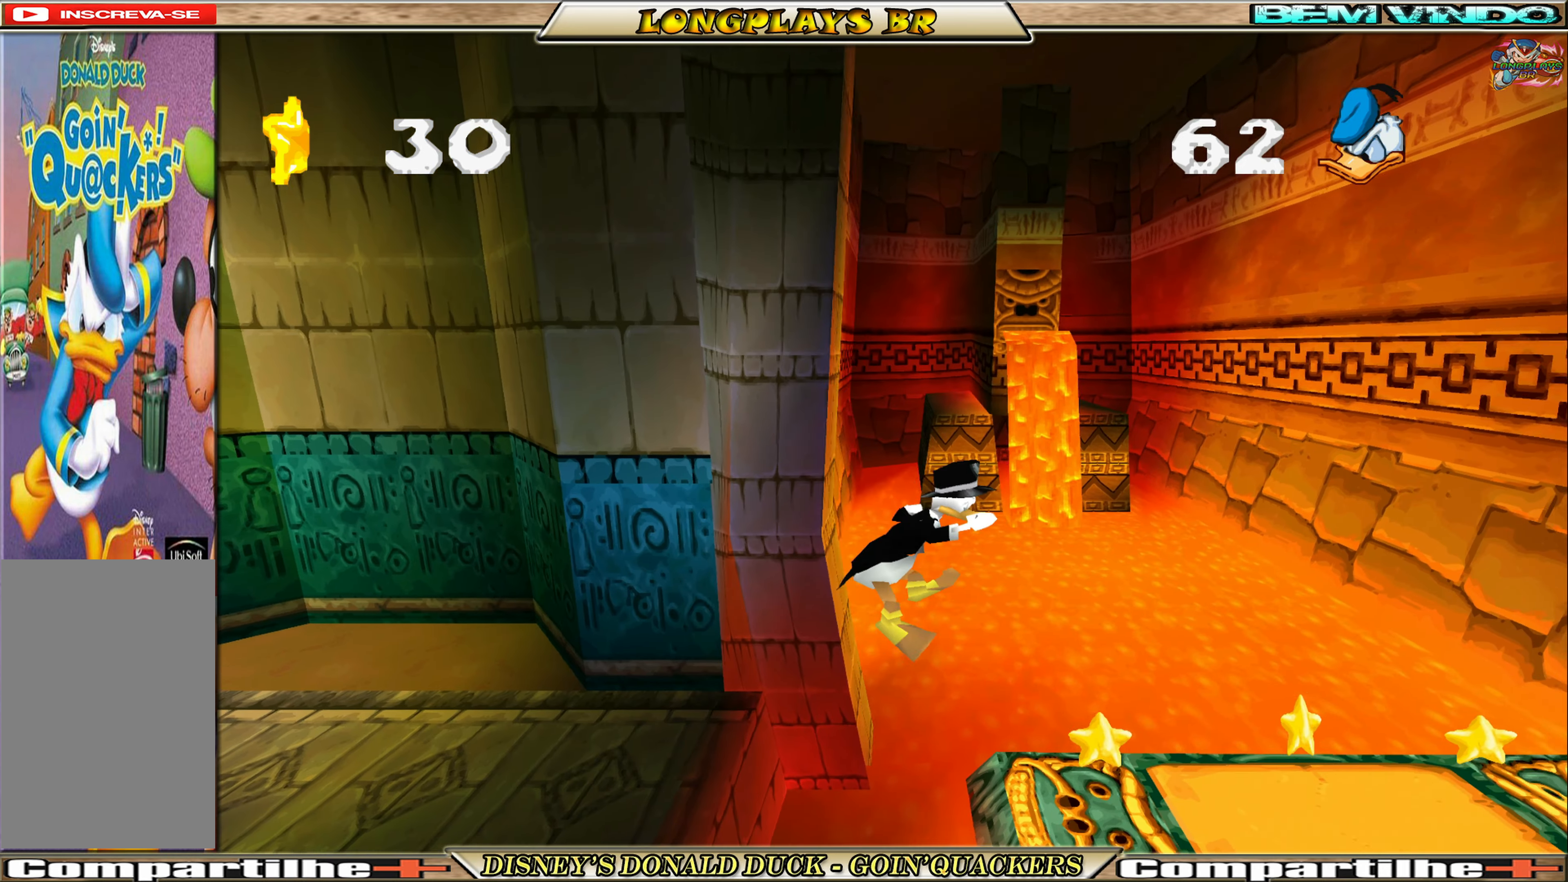
{"buttons": ["DPAD_RIGHT"], "left_stick": "center", "events": []}